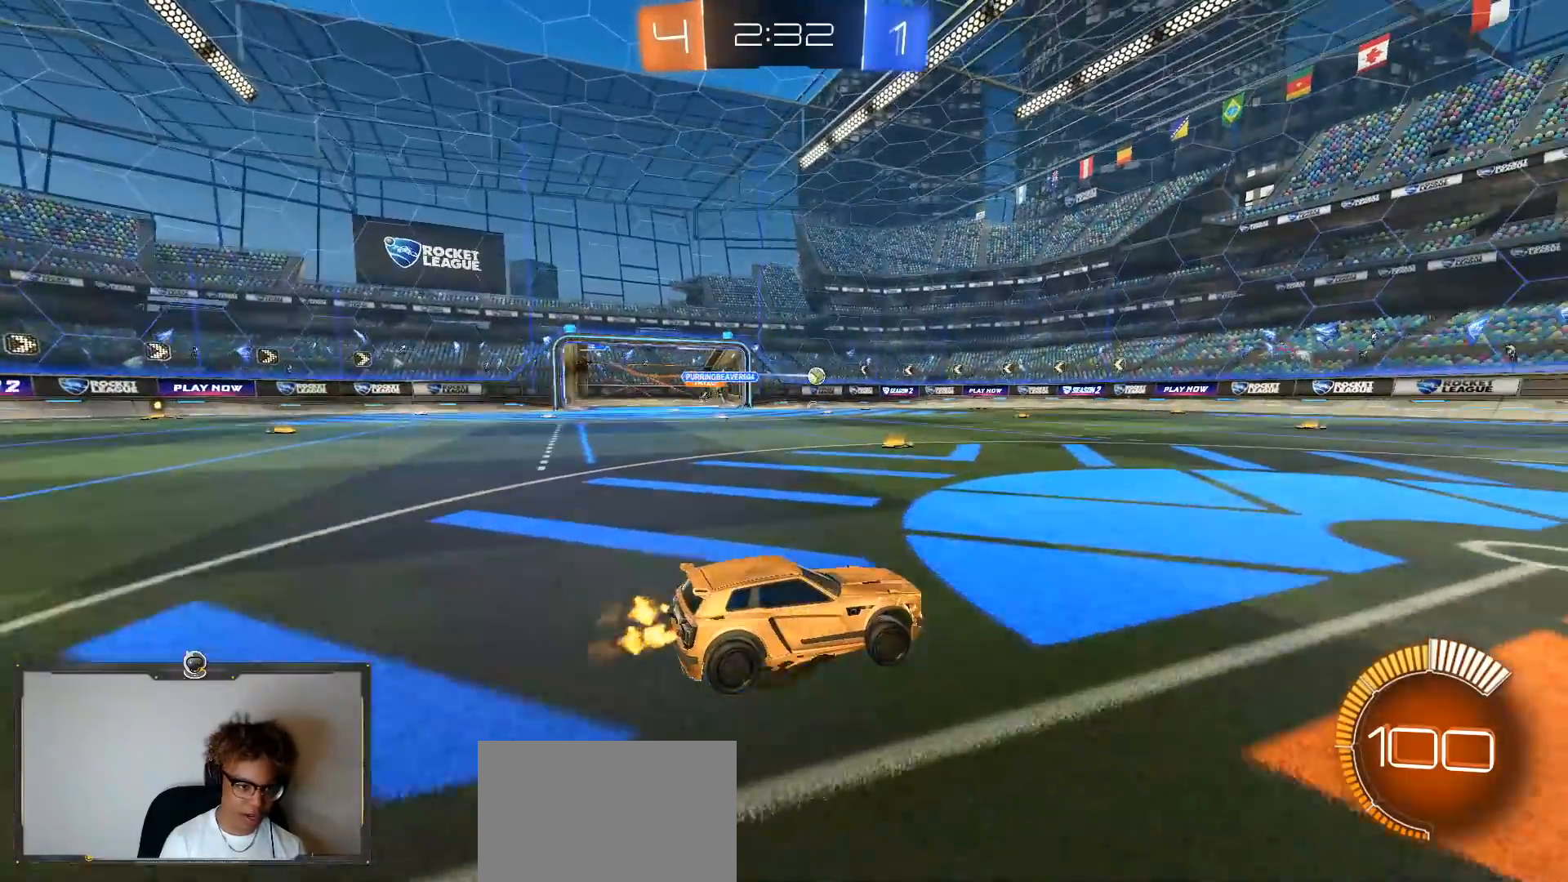
Gameplay with a controller (PlayStation layout); each line is a JSON object with the inputs held at the frame after it. "events" lists button and stick changes between this image and that frame as [ms after this image, input, new state], when the widget could be followed in between.
{"buttons": ["CROSS", "R2"], "left_stick": "up", "right_stick": "center", "events": [[150, "left_stick", "down-right"], [267, "CROSS", "down"], [317, "left_stick", "up"], [350, "CROSS", "up"], [400, "CROSS", "down"]]}
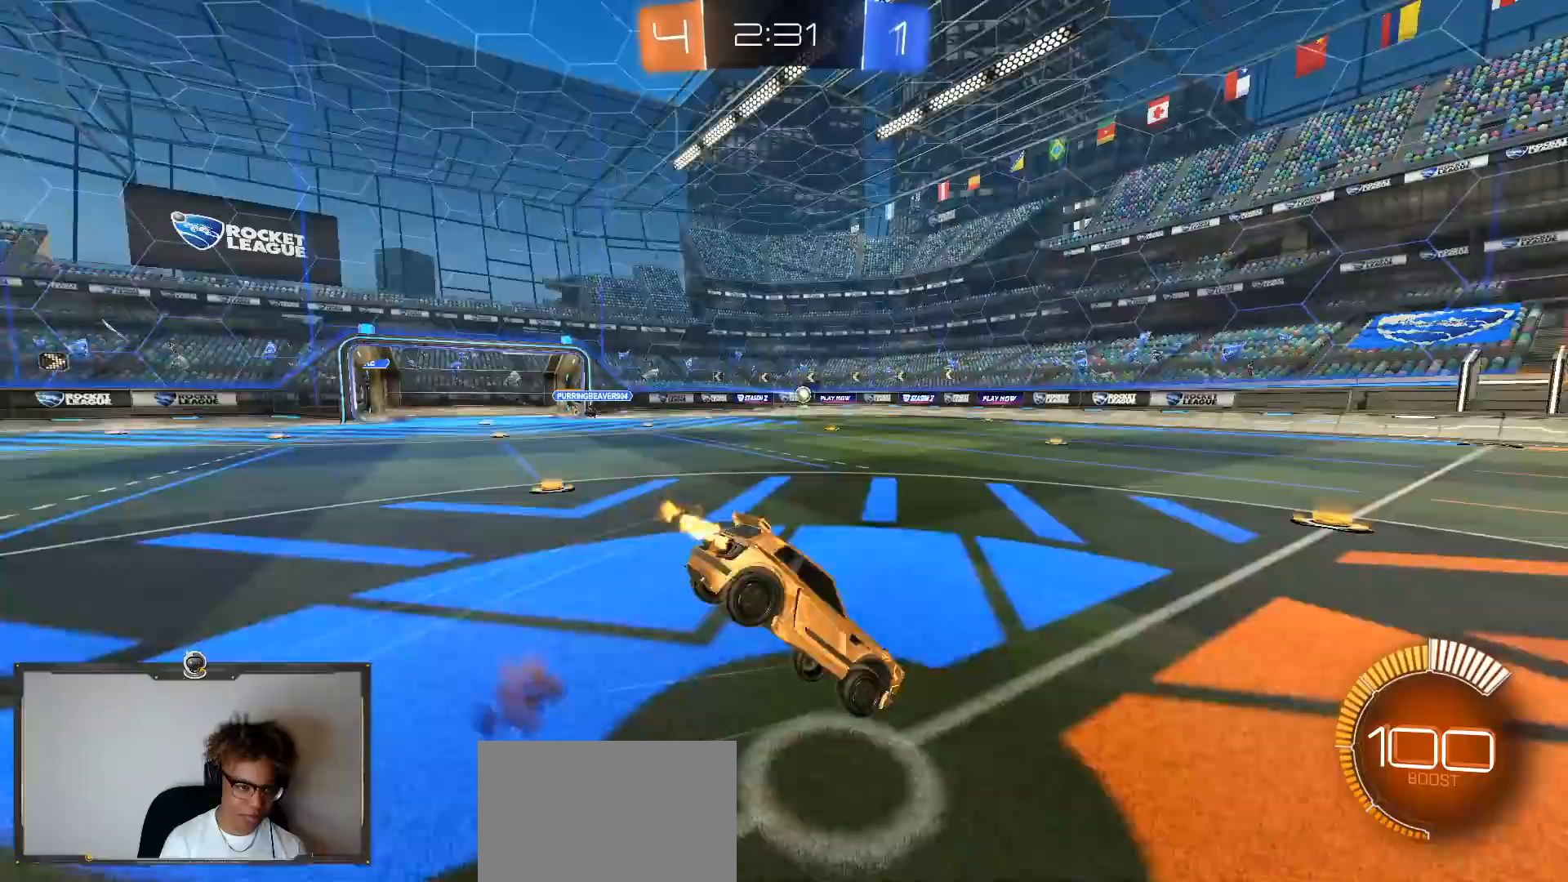
{"buttons": ["R2"], "left_stick": "center", "right_stick": "center", "events": [[33, "CROSS", "up"], [167, "left_stick", "center"]]}
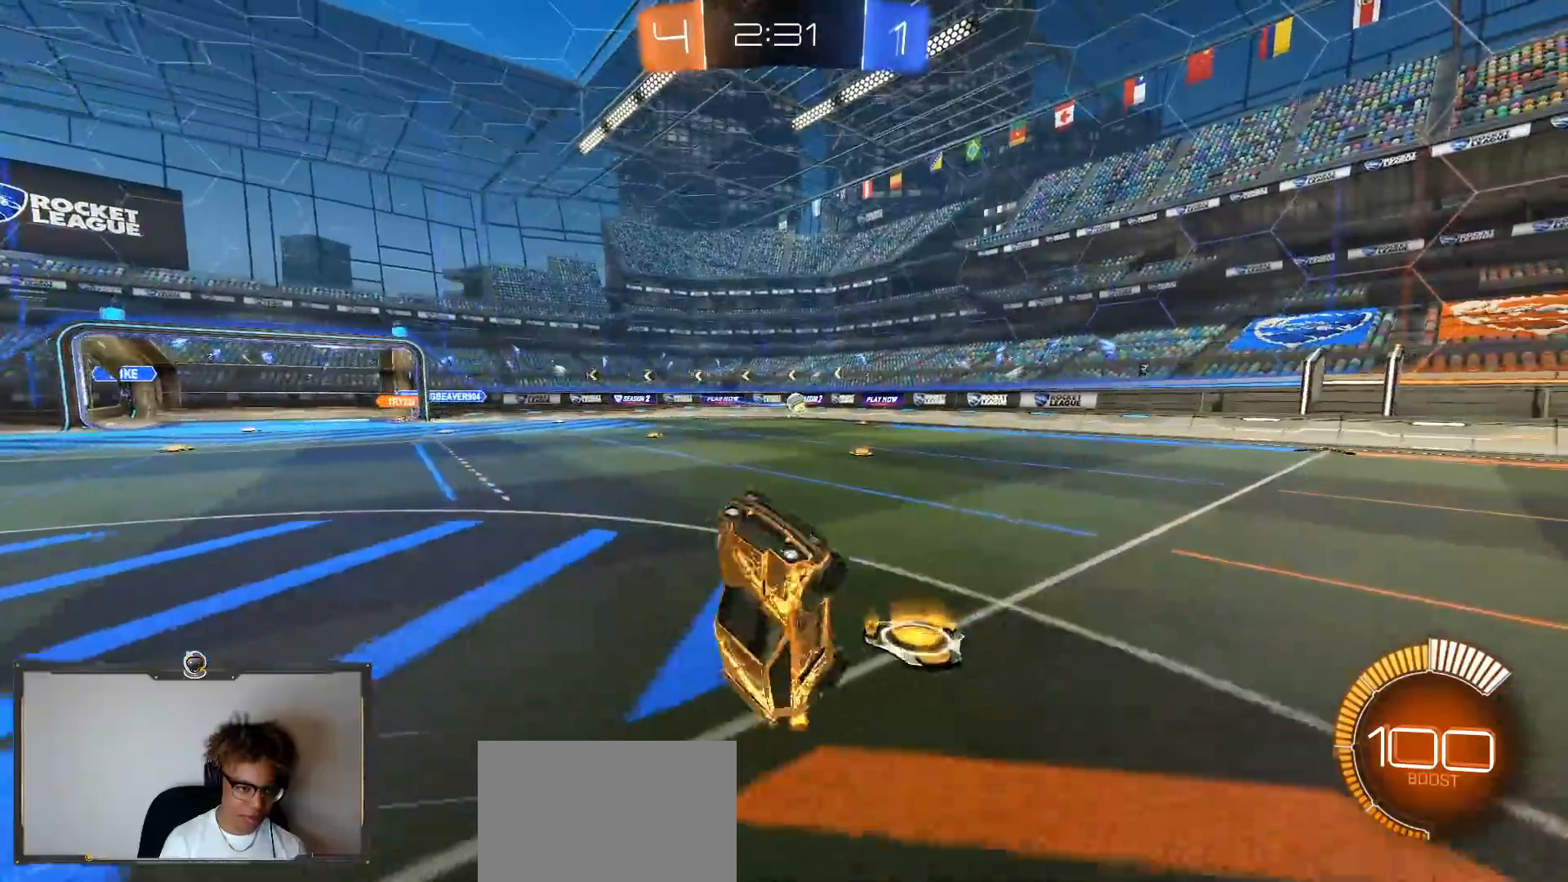
{"buttons": ["R2"], "left_stick": "left", "right_stick": "center", "events": [[150, "R2", "up"], [300, "R2", "down"], [417, "left_stick", "left"]]}
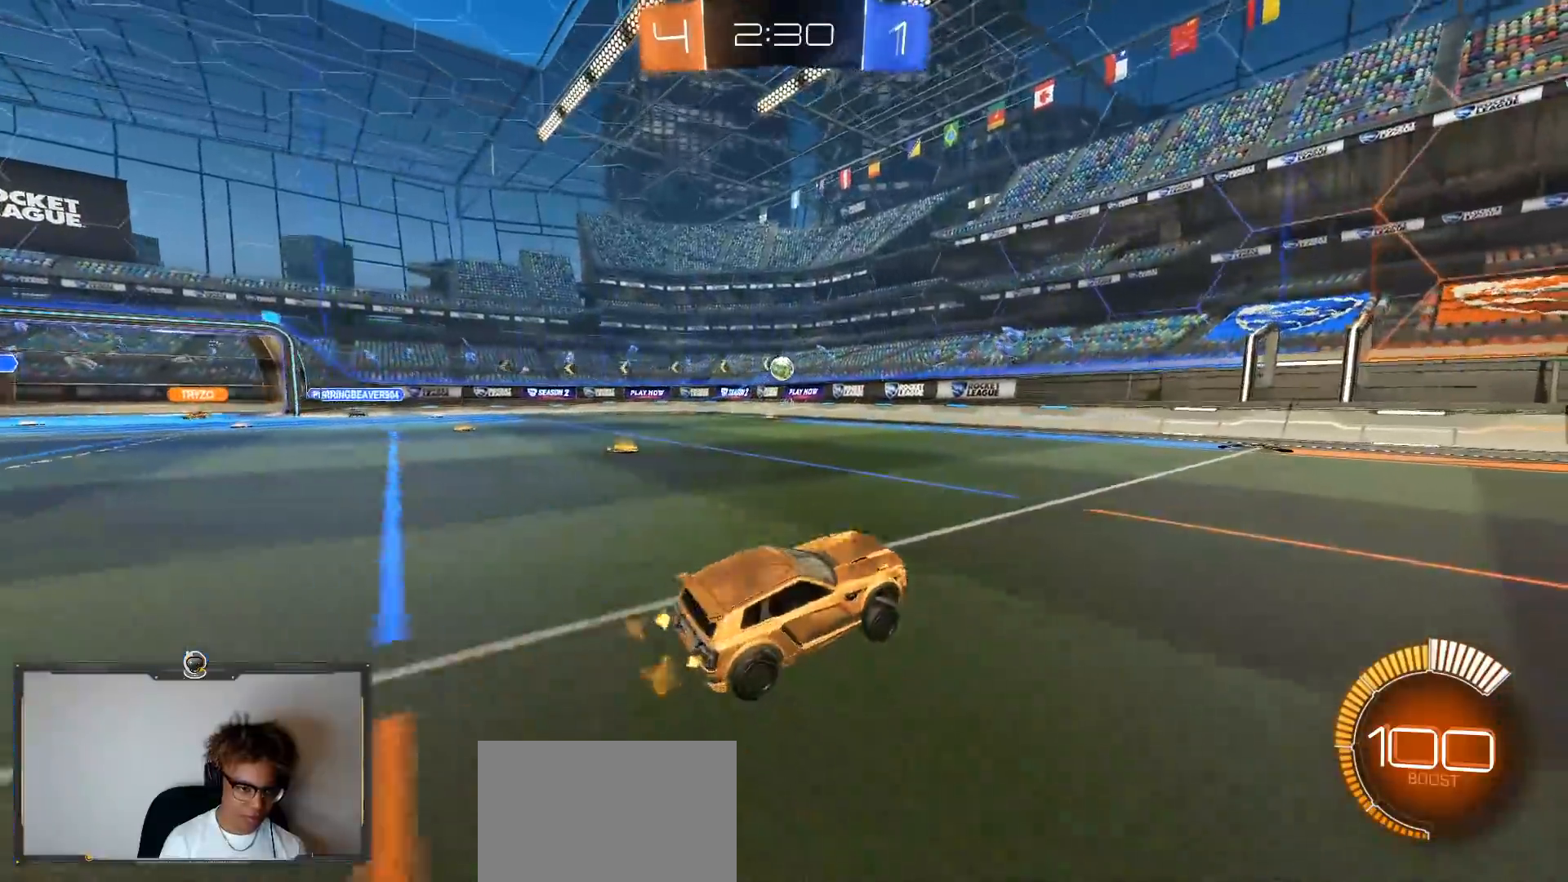
{"buttons": ["R2"], "left_stick": "left", "right_stick": "center", "events": [[133, "R2", "up"], [200, "left_stick", "center"], [350, "R2", "down"], [367, "left_stick", "left"]]}
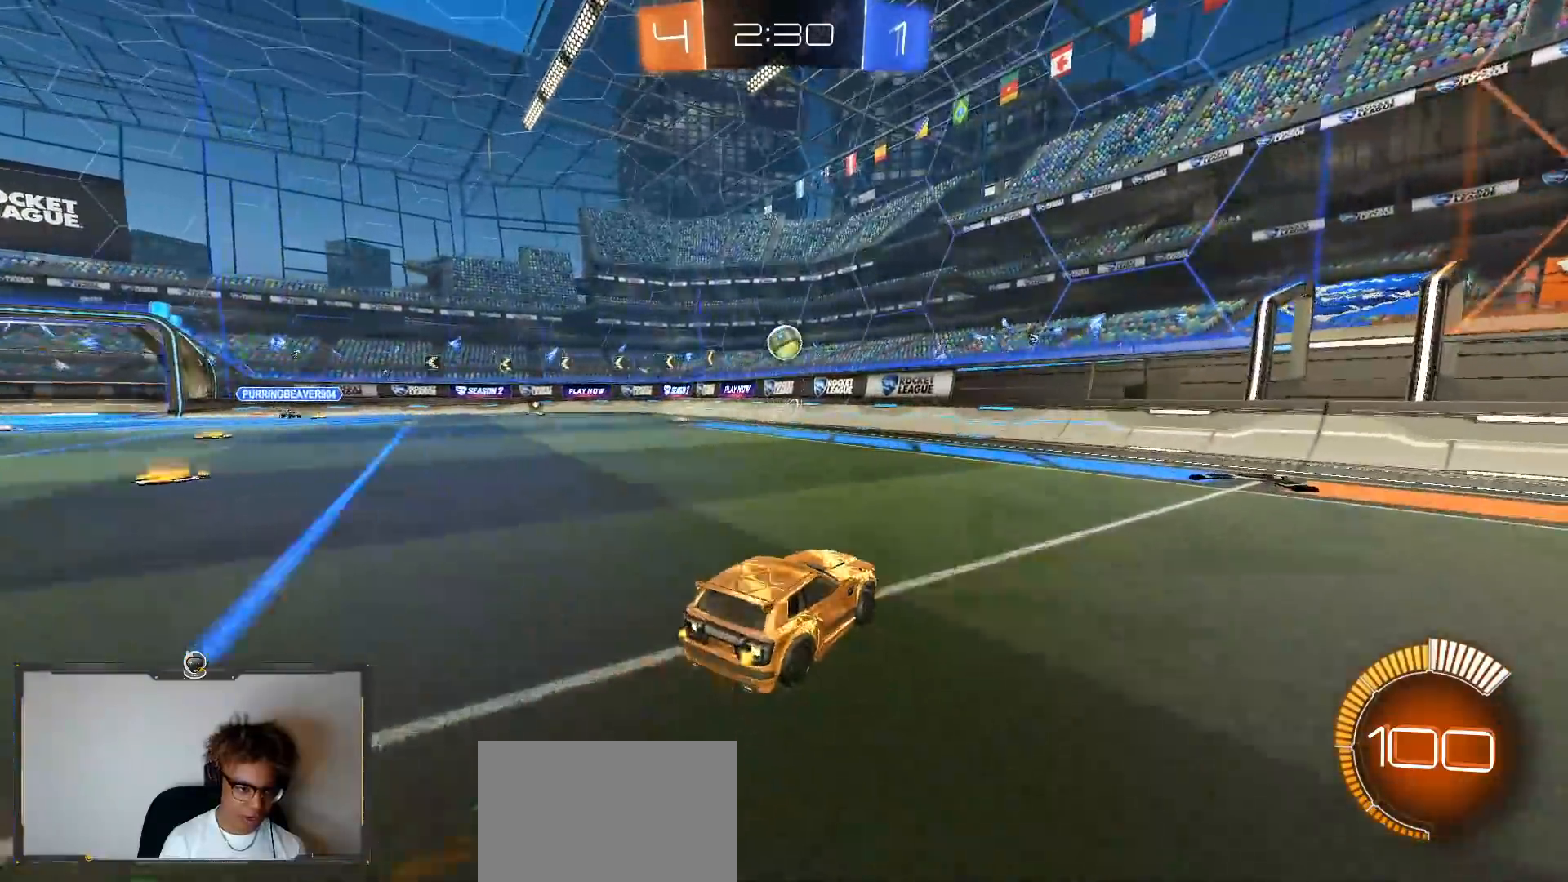
{"buttons": ["TRIANGLE", "R1", "R2"], "left_stick": "down-right", "right_stick": "center", "events": [[50, "CROSS", "down"], [83, "L1", "down"], [83, "left_stick", "down"], [217, "CROSS", "up"], [233, "left_stick", "up-right"], [383, "L1", "up"], [417, "R1", "down"], [417, "TRIANGLE", "down"], [450, "left_stick", "down-right"]]}
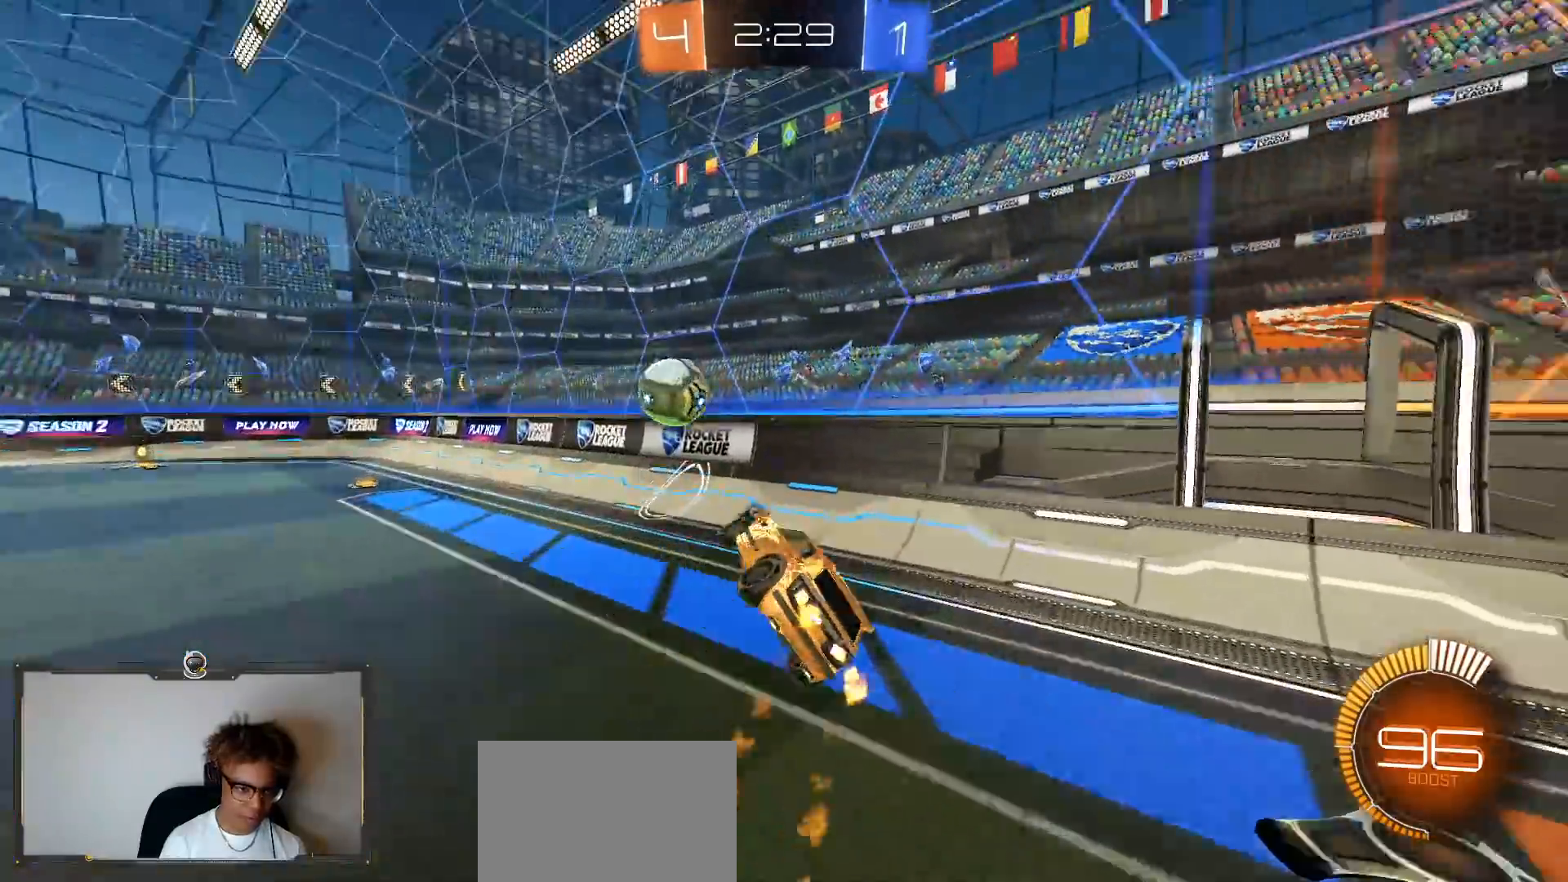
{"buttons": ["R1", "R2"], "left_stick": "down", "right_stick": "center", "events": [[17, "TRIANGLE", "up"], [233, "left_stick", "up-left"], [283, "CROSS", "down"], [350, "CROSS", "up"], [350, "TRIANGLE", "down"], [400, "left_stick", "down"], [467, "TRIANGLE", "up"]]}
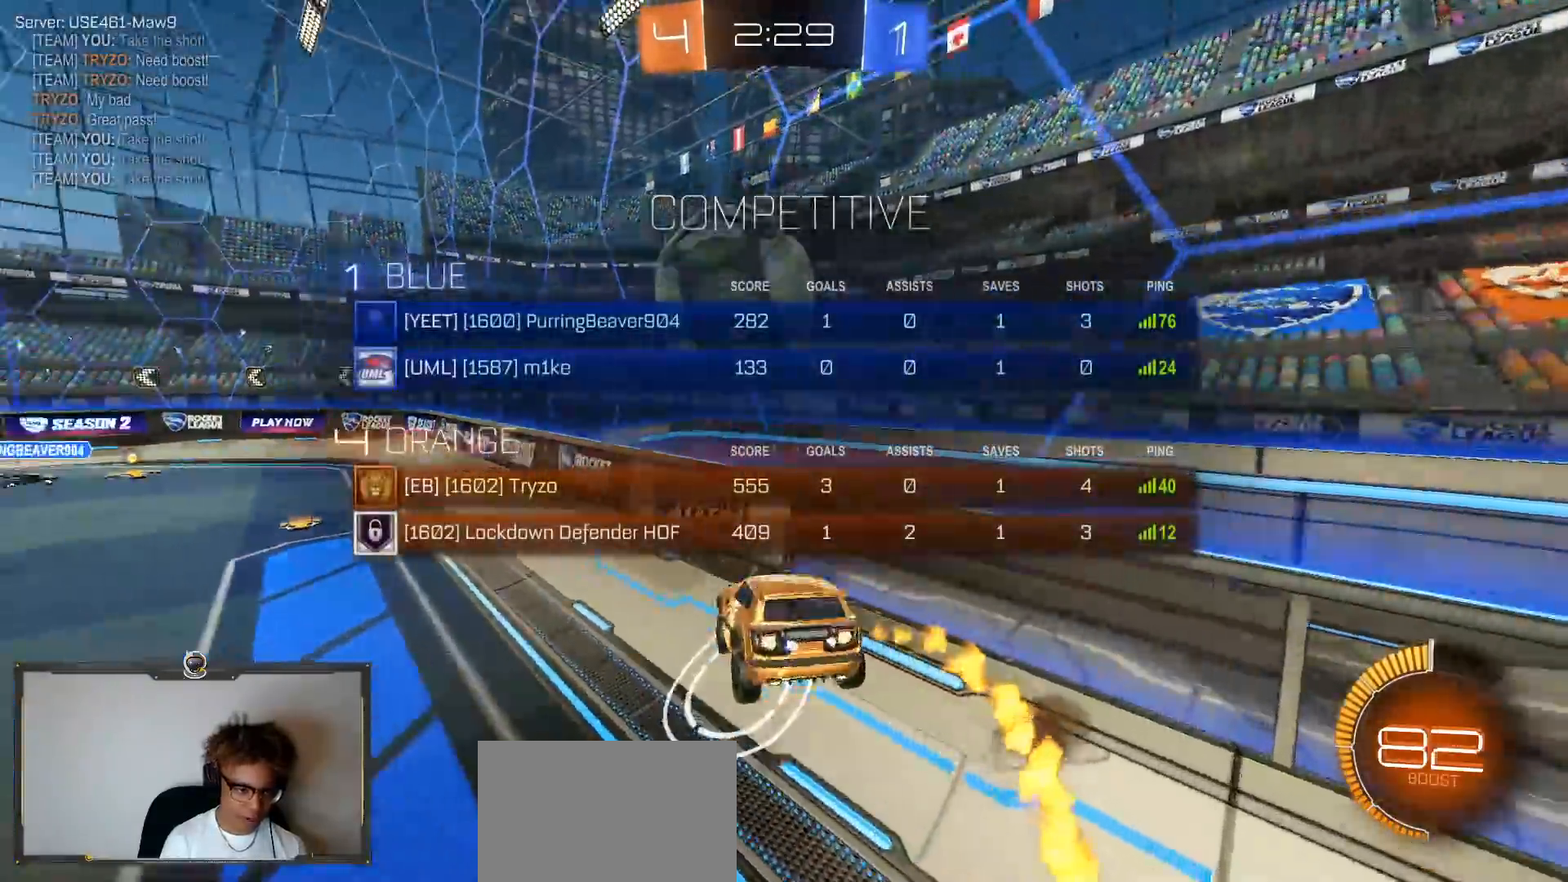
{"buttons": ["TRIANGLE", "L1"], "left_stick": "up-left", "right_stick": "center", "events": [[133, "R1", "up"], [400, "left_stick", "right"], [433, "L1", "down"], [433, "R2", "up"], [450, "left_stick", "up-left"], [483, "TRIANGLE", "down"]]}
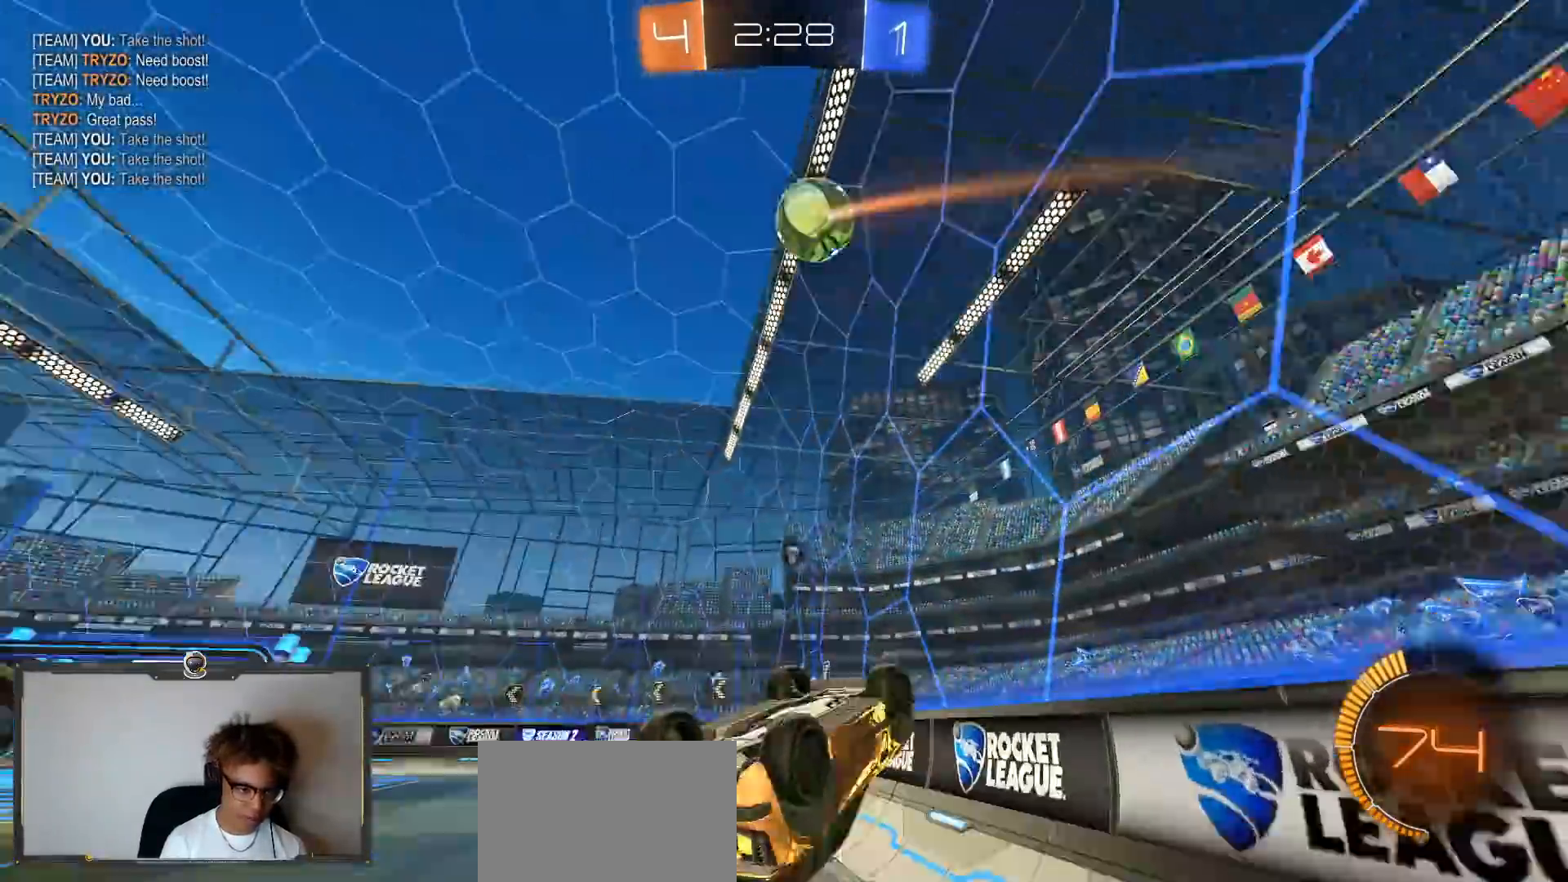
{"buttons": [], "left_stick": "left", "right_stick": "center", "events": [[200, "TRIANGLE", "up"], [250, "R2", "down"], [317, "R2", "up"], [367, "L1", "up"], [450, "left_stick", "left"]]}
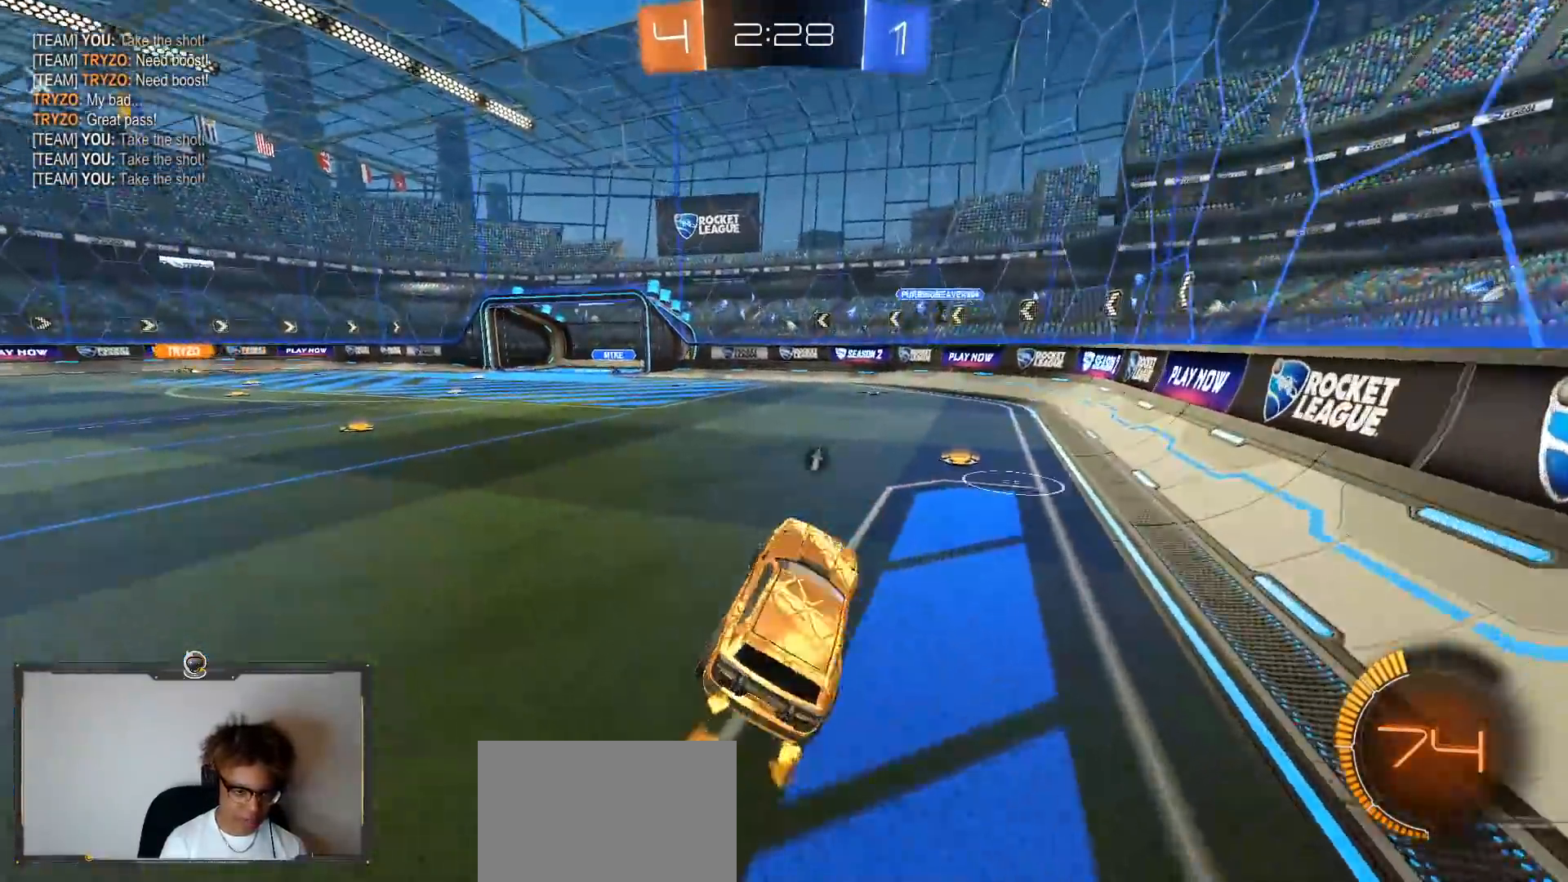
{"buttons": ["R2"], "left_stick": "left", "right_stick": "center", "events": [[133, "R2", "down"], [183, "TRIANGLE", "down"], [267, "L1", "down"], [267, "TRIANGLE", "up"], [383, "L1", "up"]]}
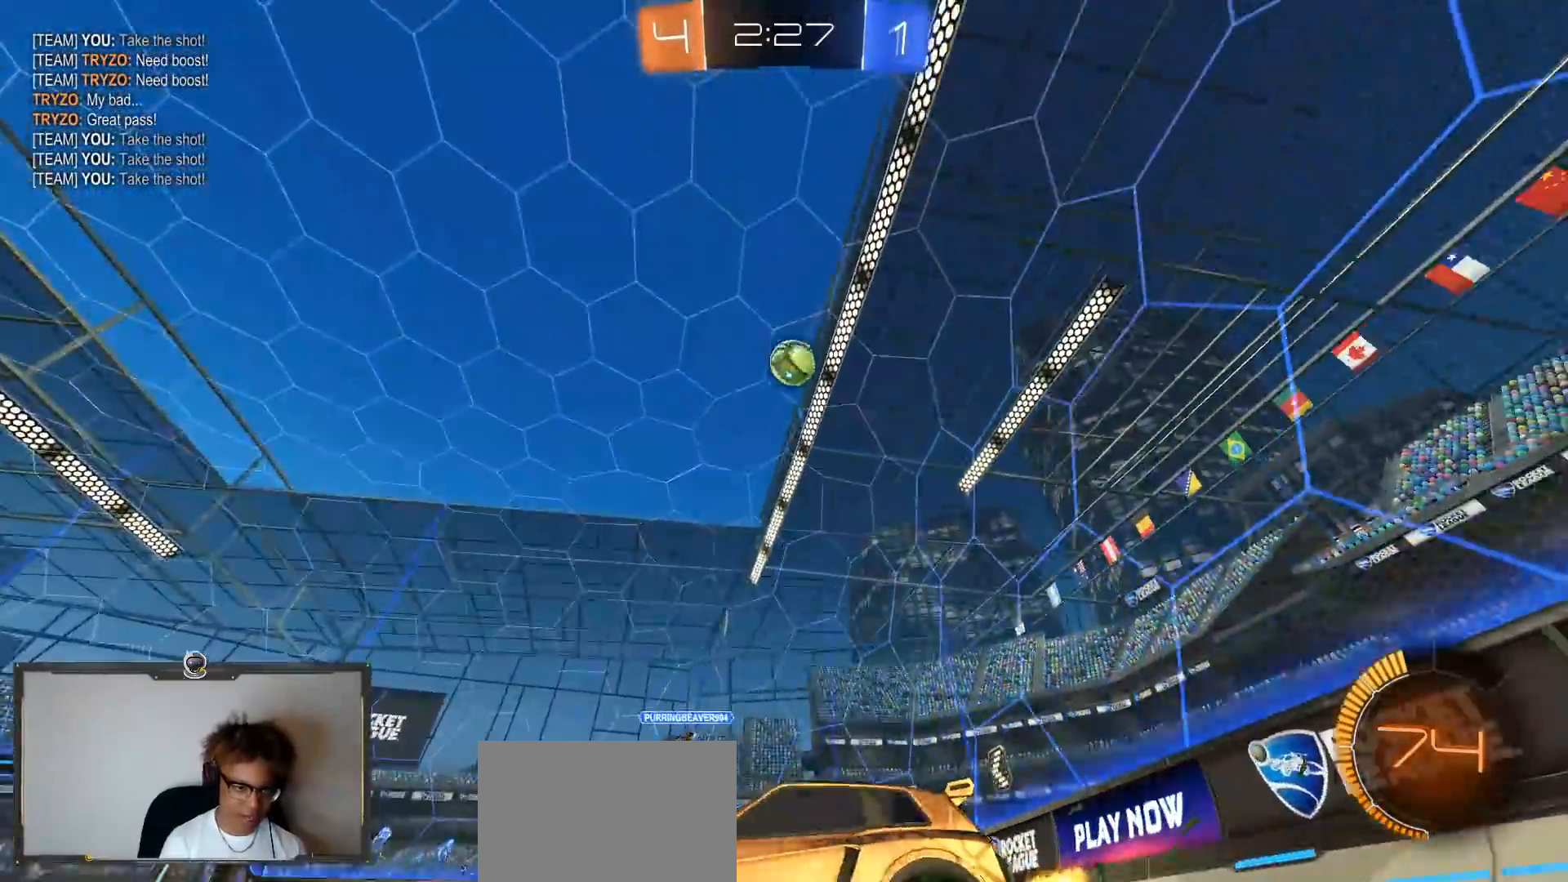
{"buttons": ["R2"], "left_stick": "left", "right_stick": "center", "events": []}
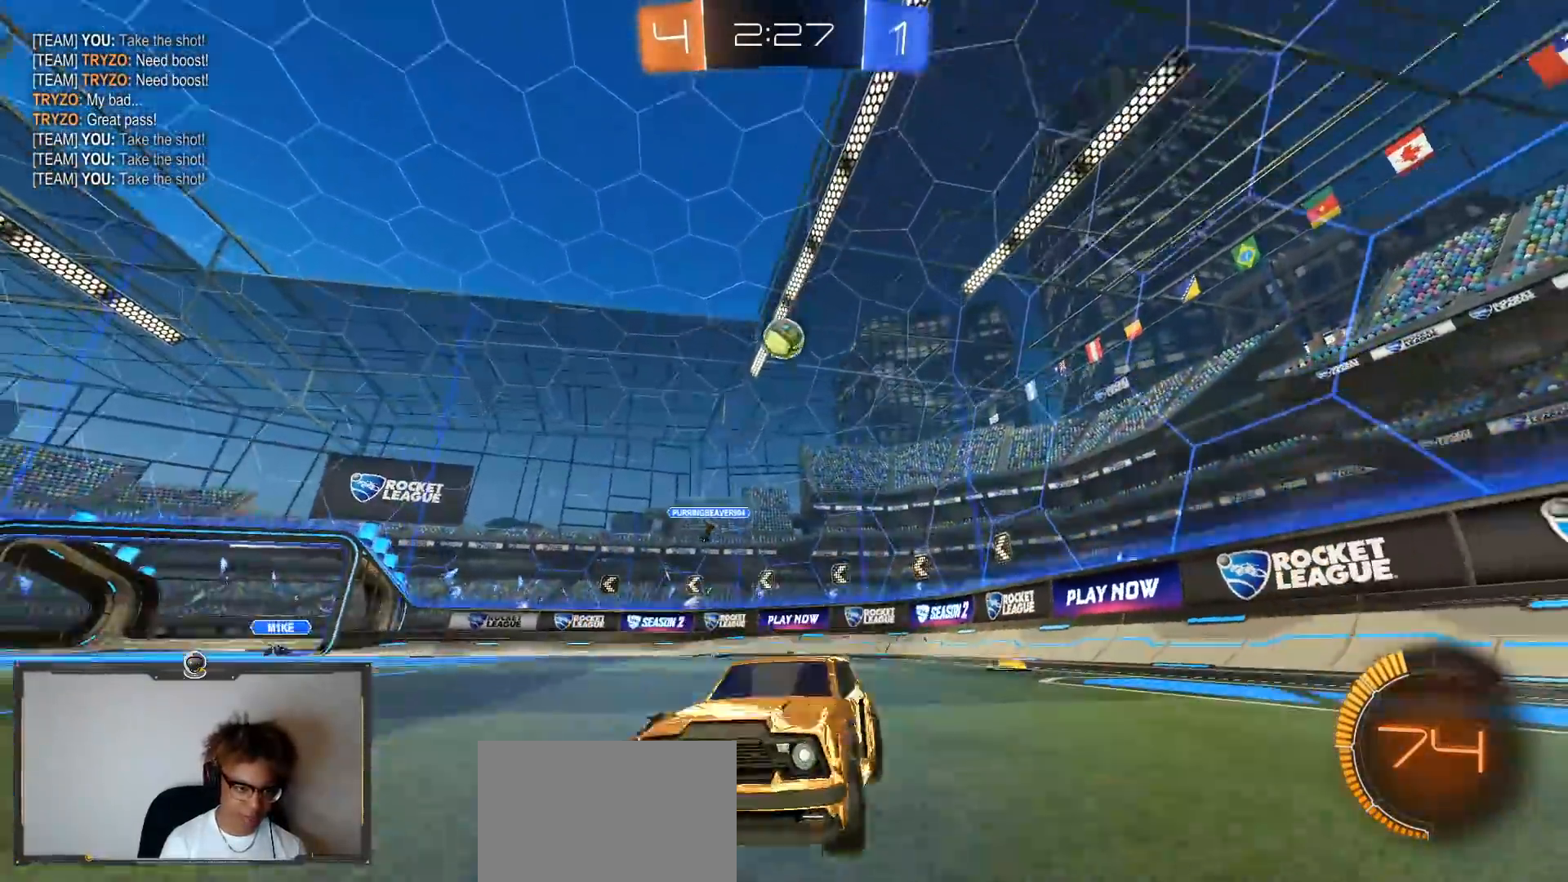
{"buttons": ["R2"], "left_stick": "center", "right_stick": "center", "events": [[383, "left_stick", "center"]]}
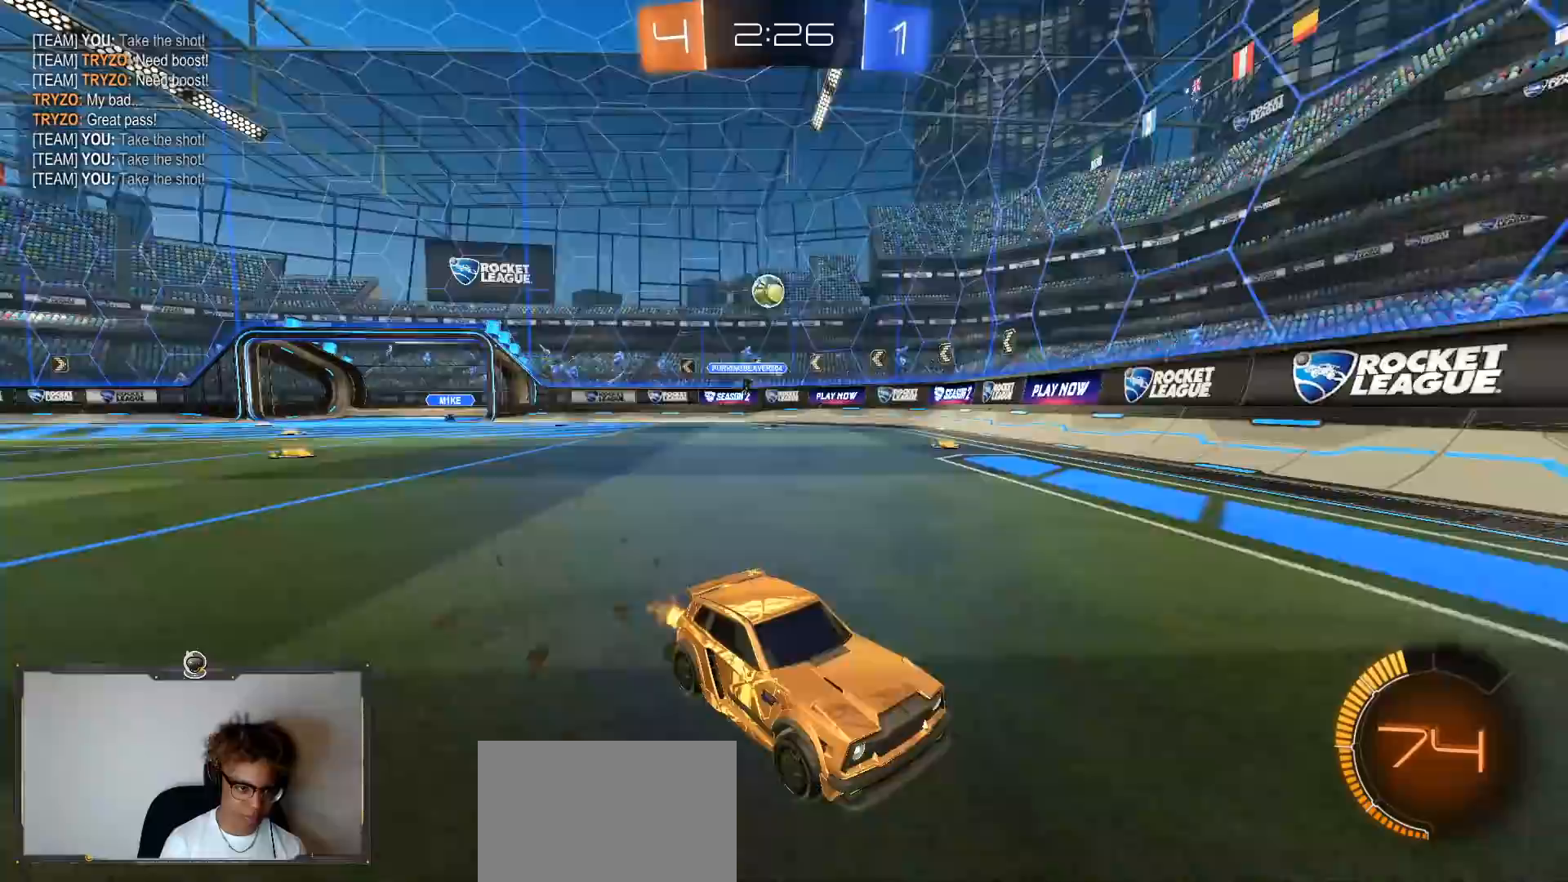
{"buttons": ["R2"], "left_stick": "down-right", "right_stick": "center", "events": [[483, "left_stick", "down-right"]]}
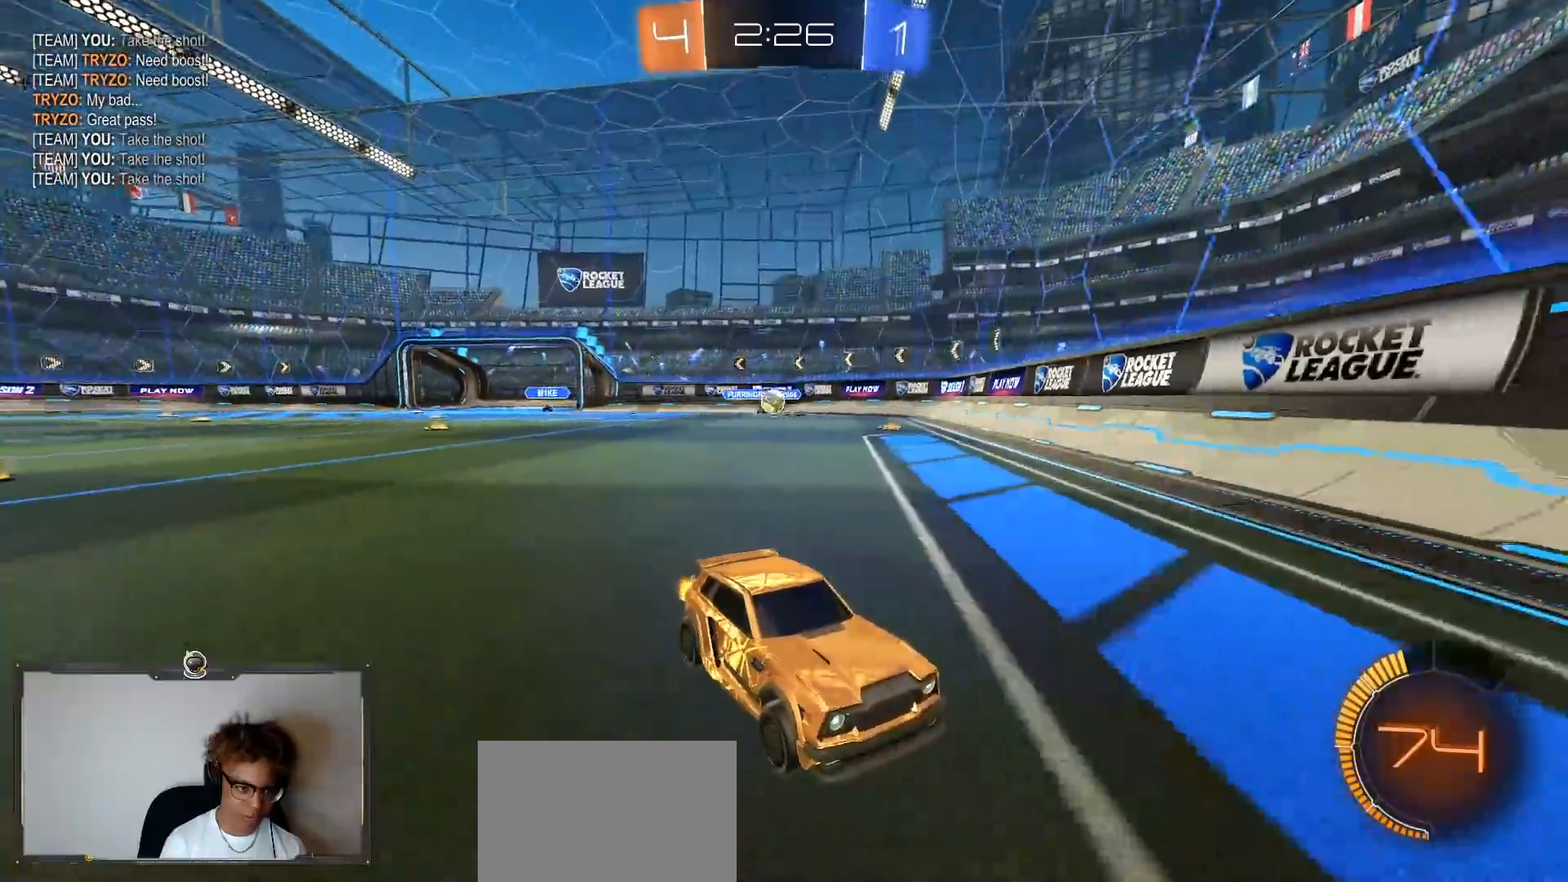
{"buttons": ["R2"], "left_stick": "center", "right_stick": "center", "events": [[283, "left_stick", "center"]]}
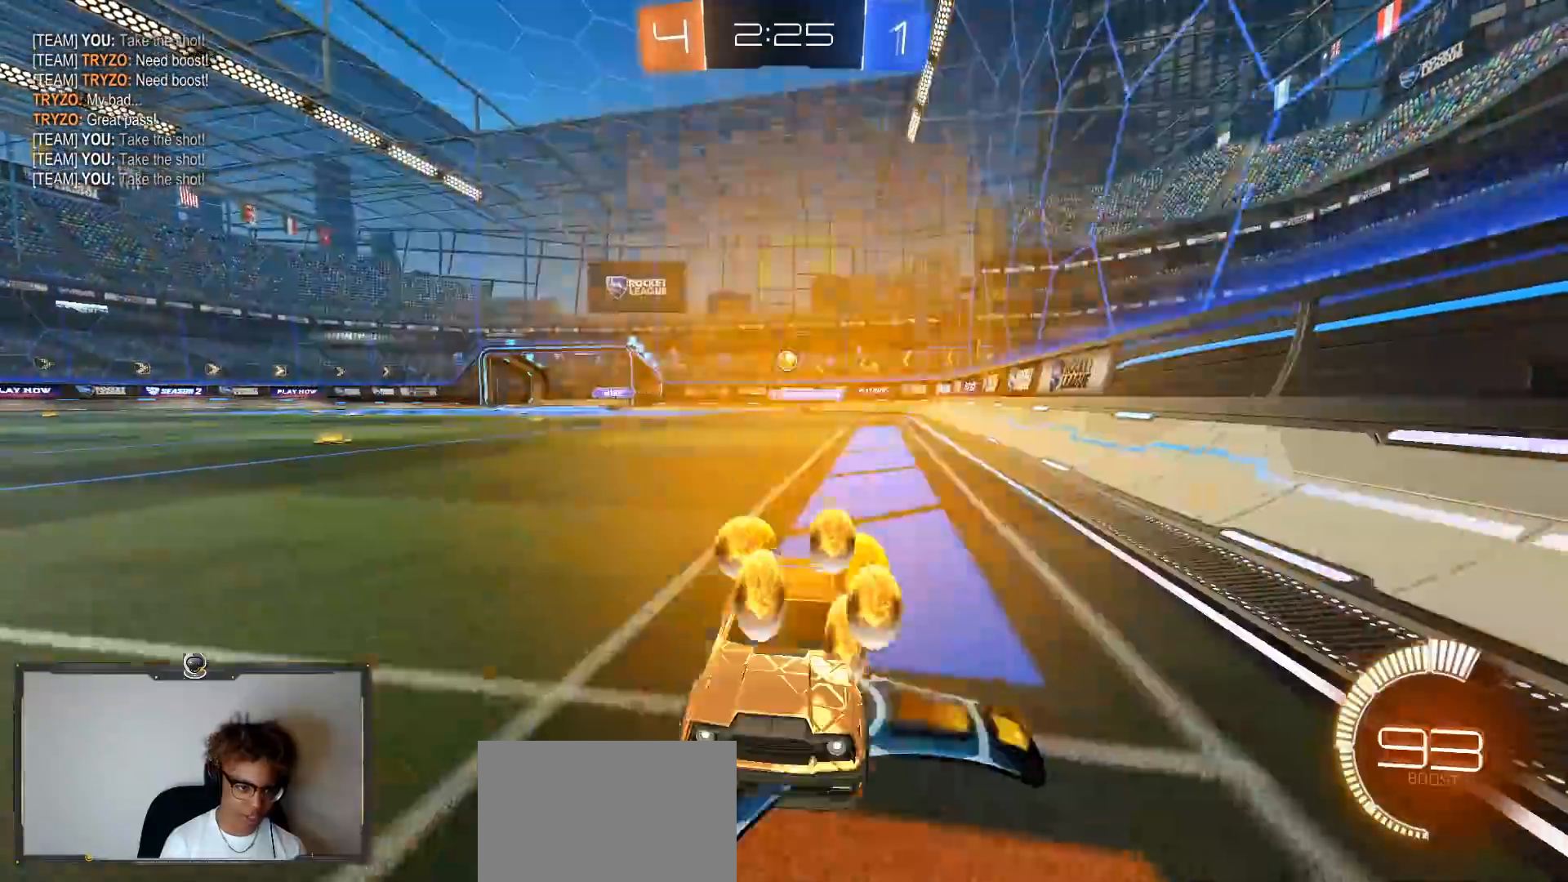
{"buttons": ["R2"], "left_stick": "up-left", "right_stick": "center", "events": [[133, "CROSS", "down"], [150, "left_stick", "up-left"], [200, "CROSS", "up"]]}
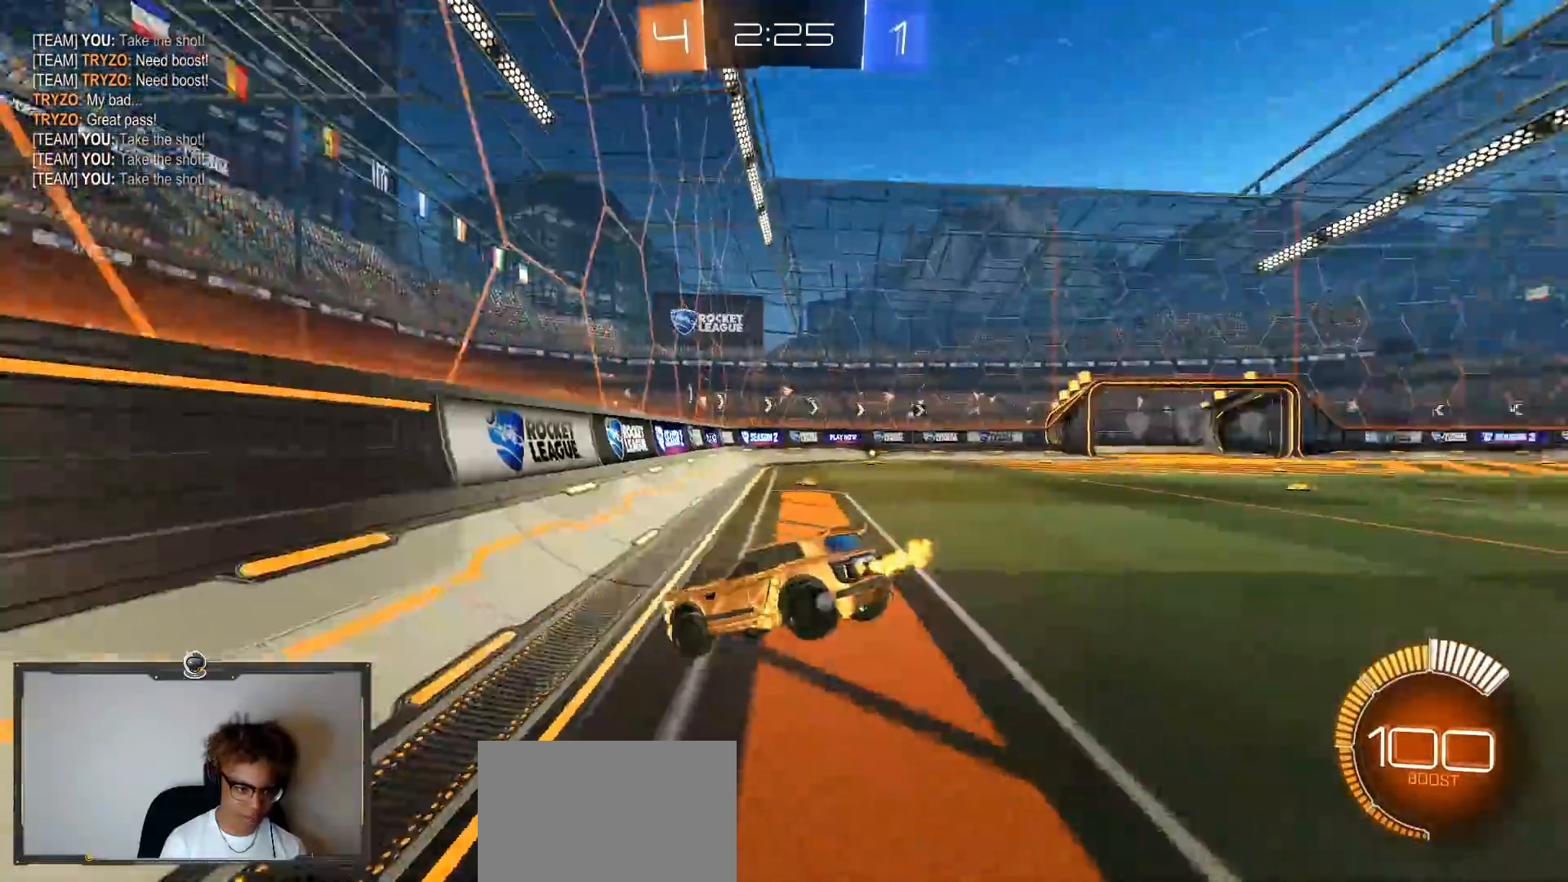
{"buttons": ["L1", "R2"], "left_stick": "up-left", "right_stick": "center", "events": [[233, "left_stick", "left"], [250, "TRIANGLE", "down"], [333, "TRIANGLE", "up"], [483, "L1", "down"], [483, "left_stick", "up-left"]]}
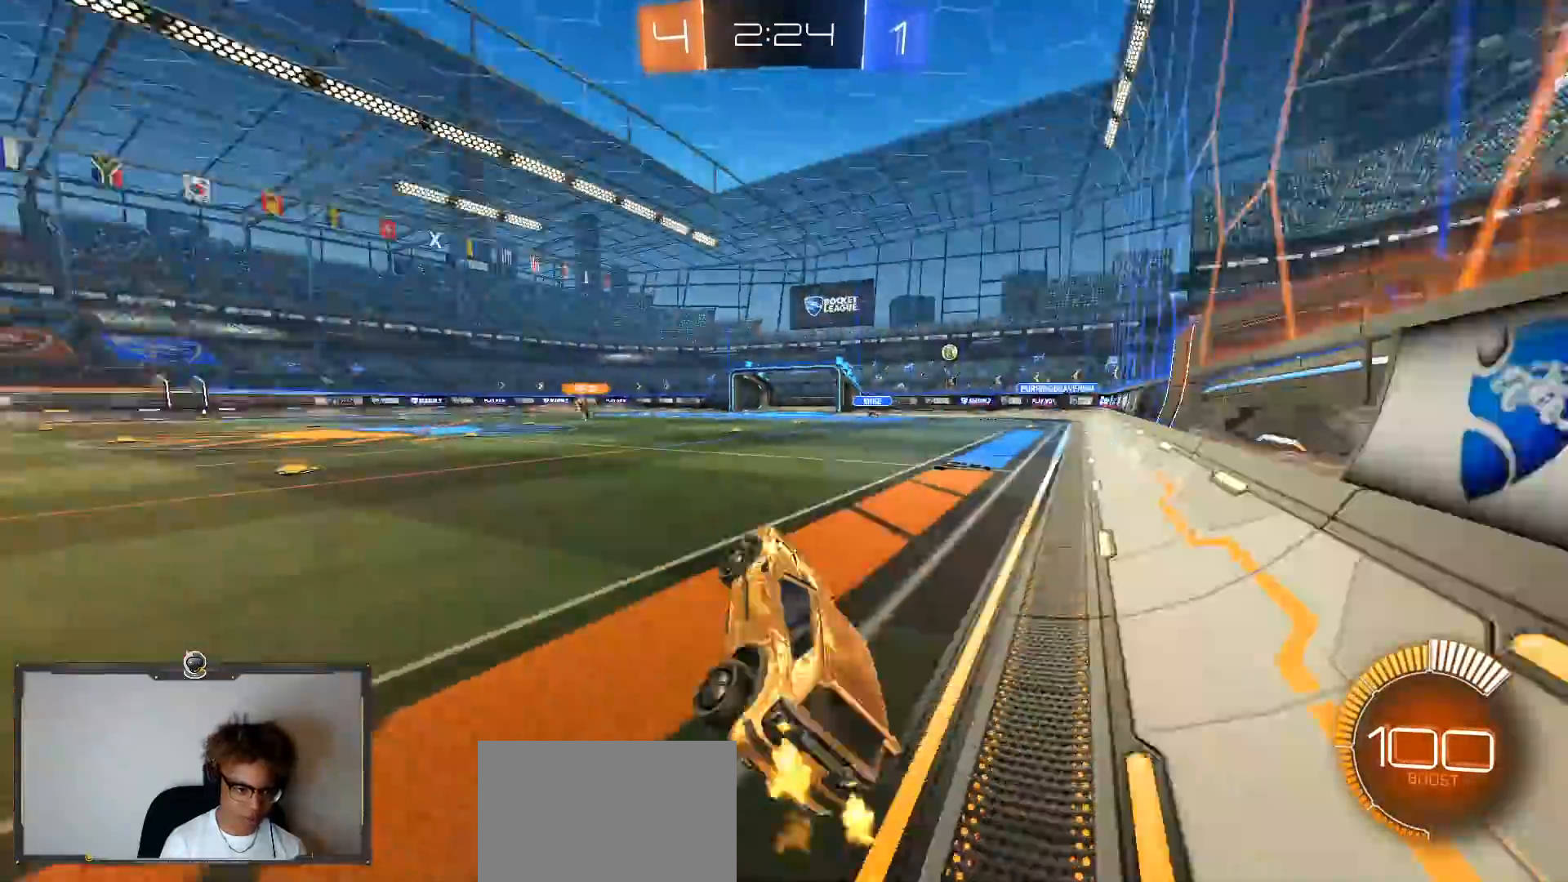
{"buttons": ["CROSS", "L1", "R2"], "left_stick": "left", "right_stick": "center", "events": [[233, "CROSS", "down"], [300, "left_stick", "left"], [317, "CROSS", "up"], [433, "CROSS", "down"]]}
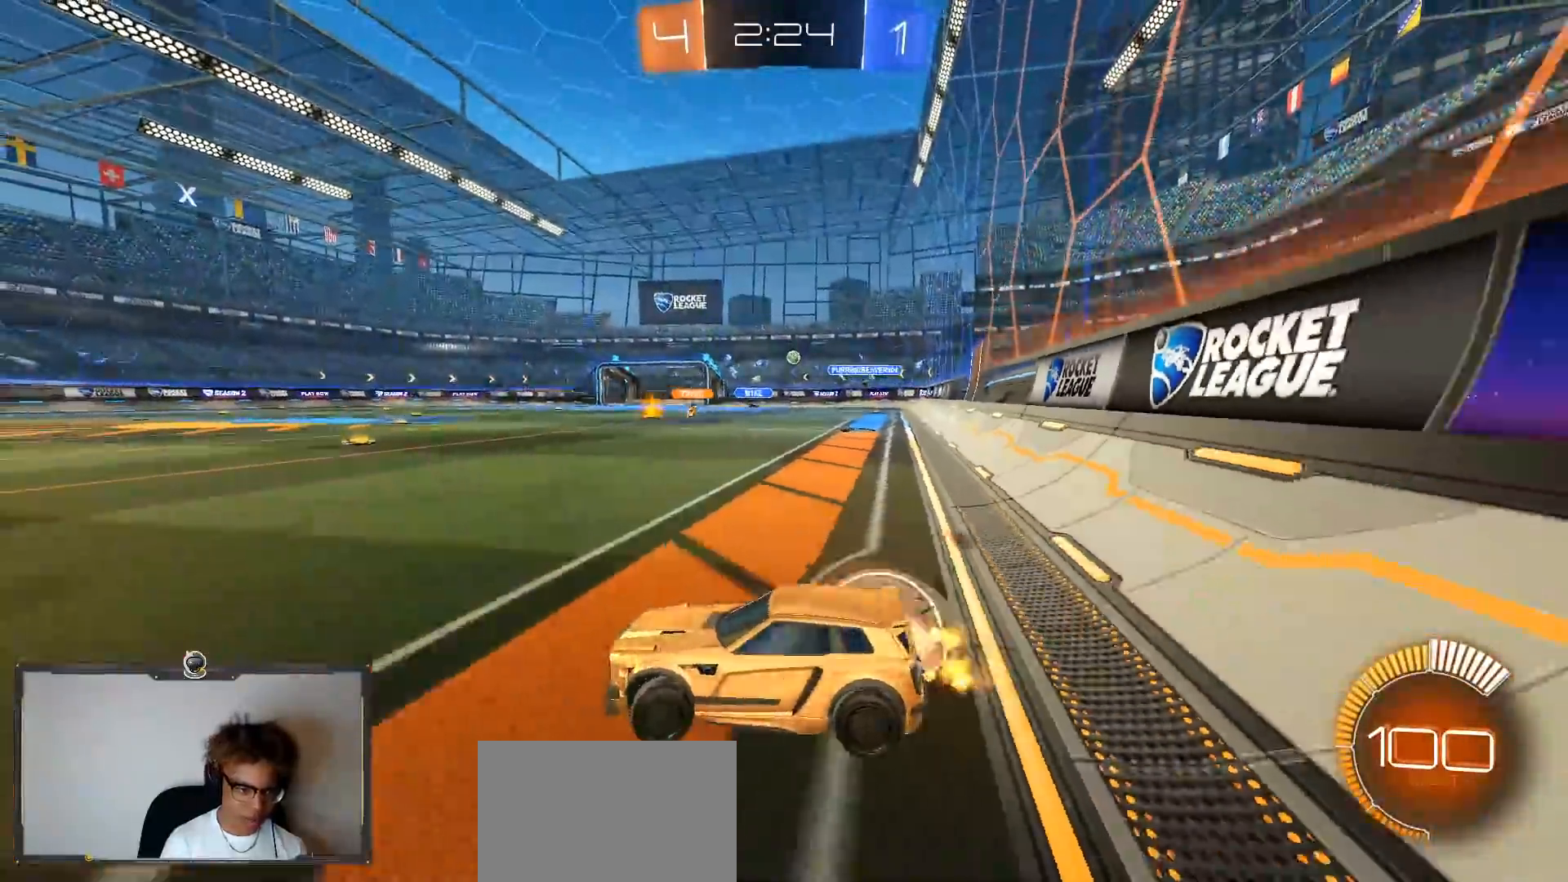
{"buttons": ["R2"], "left_stick": "center", "right_stick": "center", "events": [[33, "CROSS", "up"], [100, "CROSS", "down"], [183, "CROSS", "up"], [400, "L1", "up"], [433, "left_stick", "center"]]}
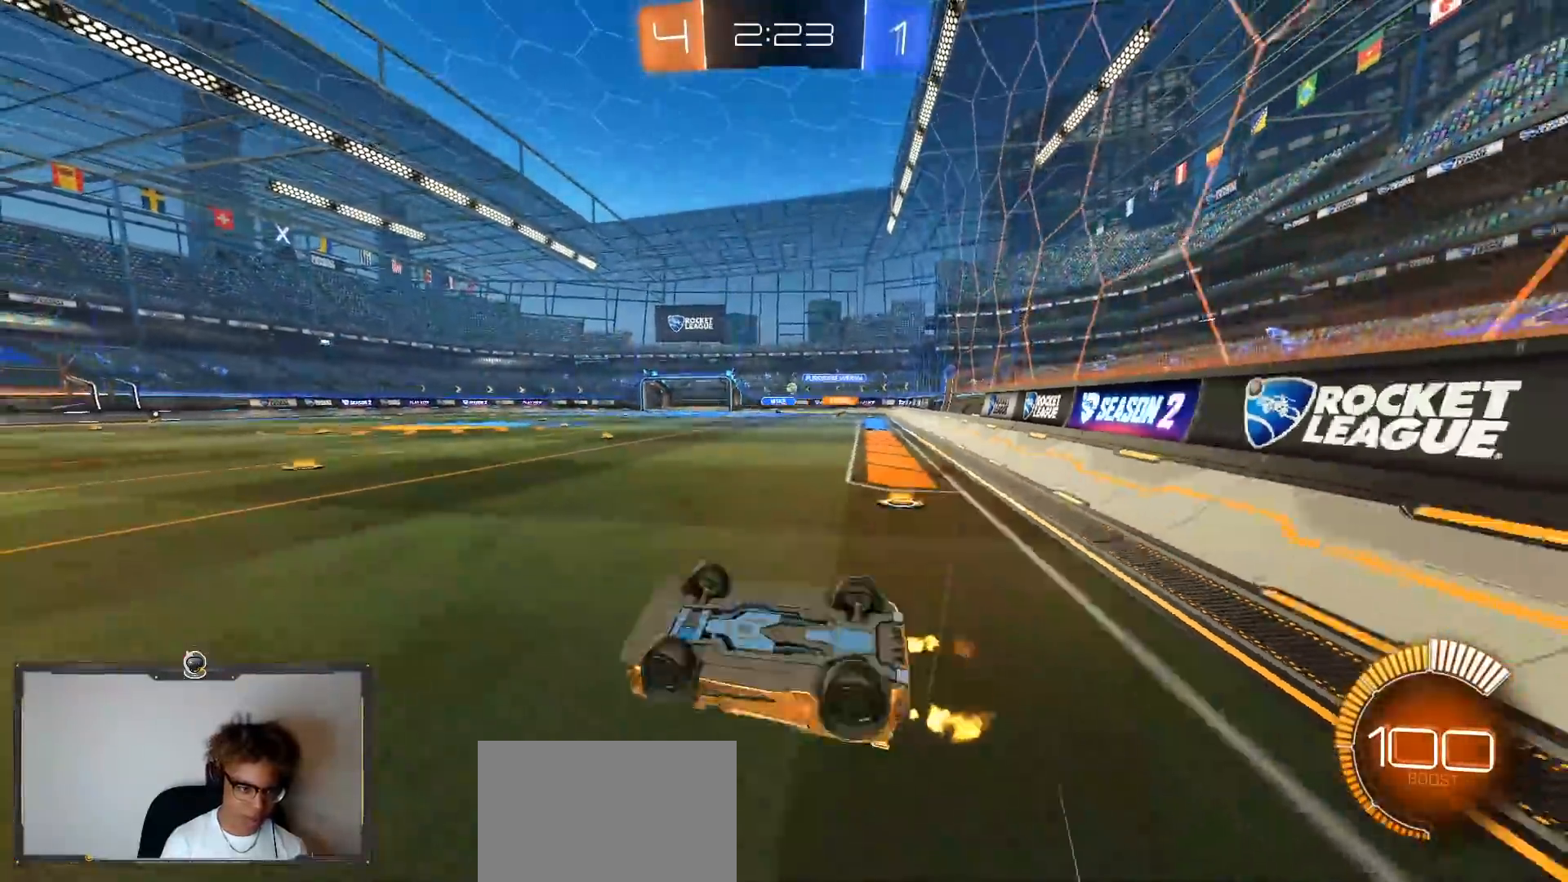
{"buttons": ["R1", "R2"], "left_stick": "center", "right_stick": "center", "events": [[117, "R1", "down"], [267, "left_stick", "up-left"], [433, "left_stick", "center"]]}
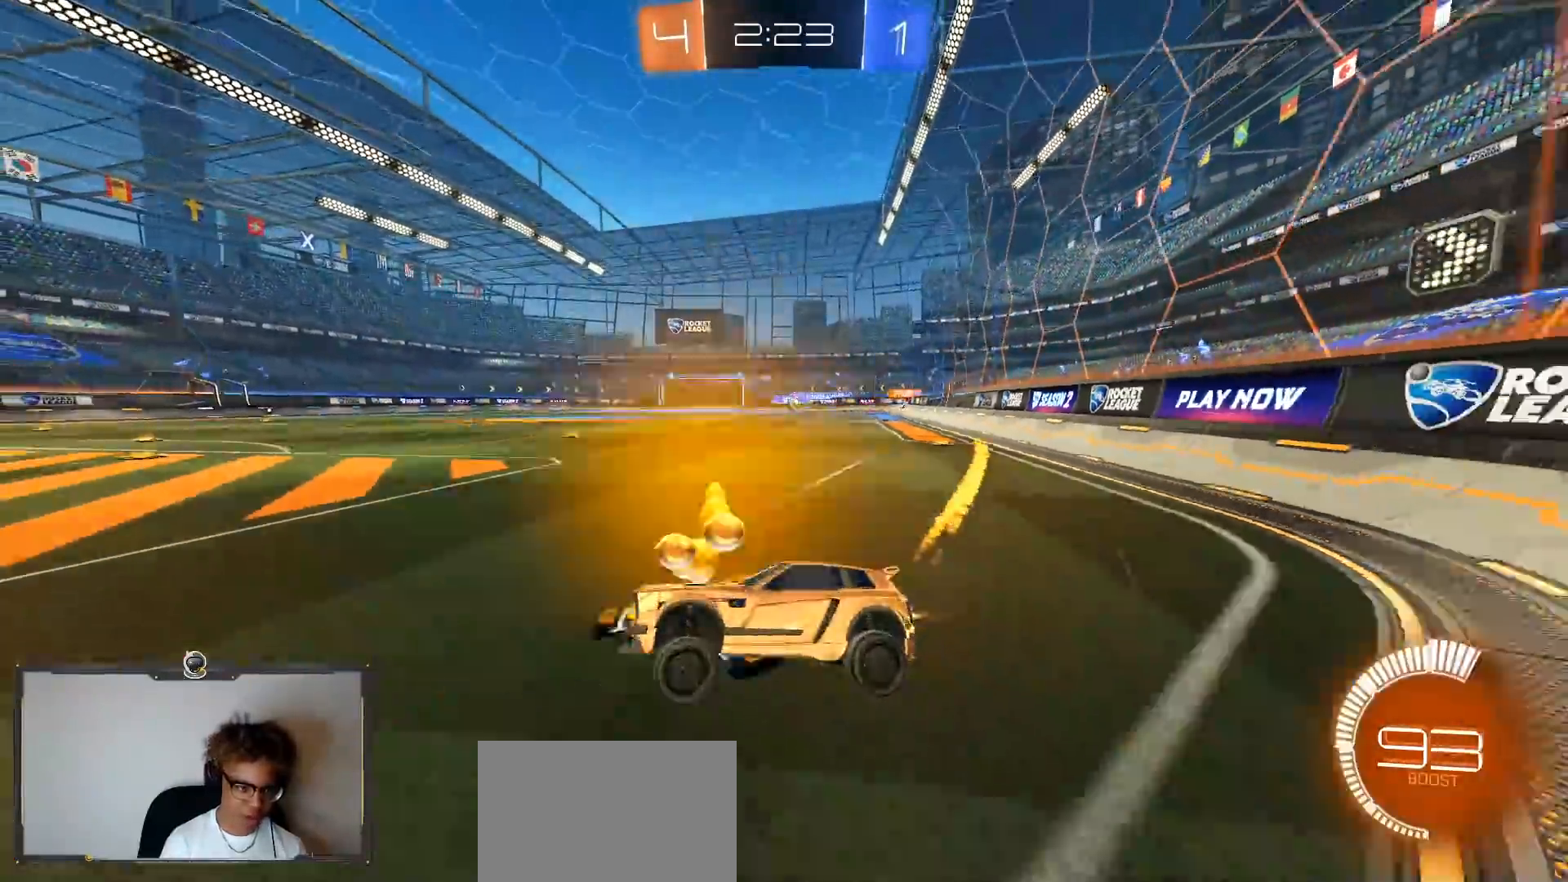
{"buttons": ["L1", "R2"], "left_stick": "right", "right_stick": "center", "events": [[200, "R1", "up"], [200, "left_stick", "right"], [450, "L1", "down"]]}
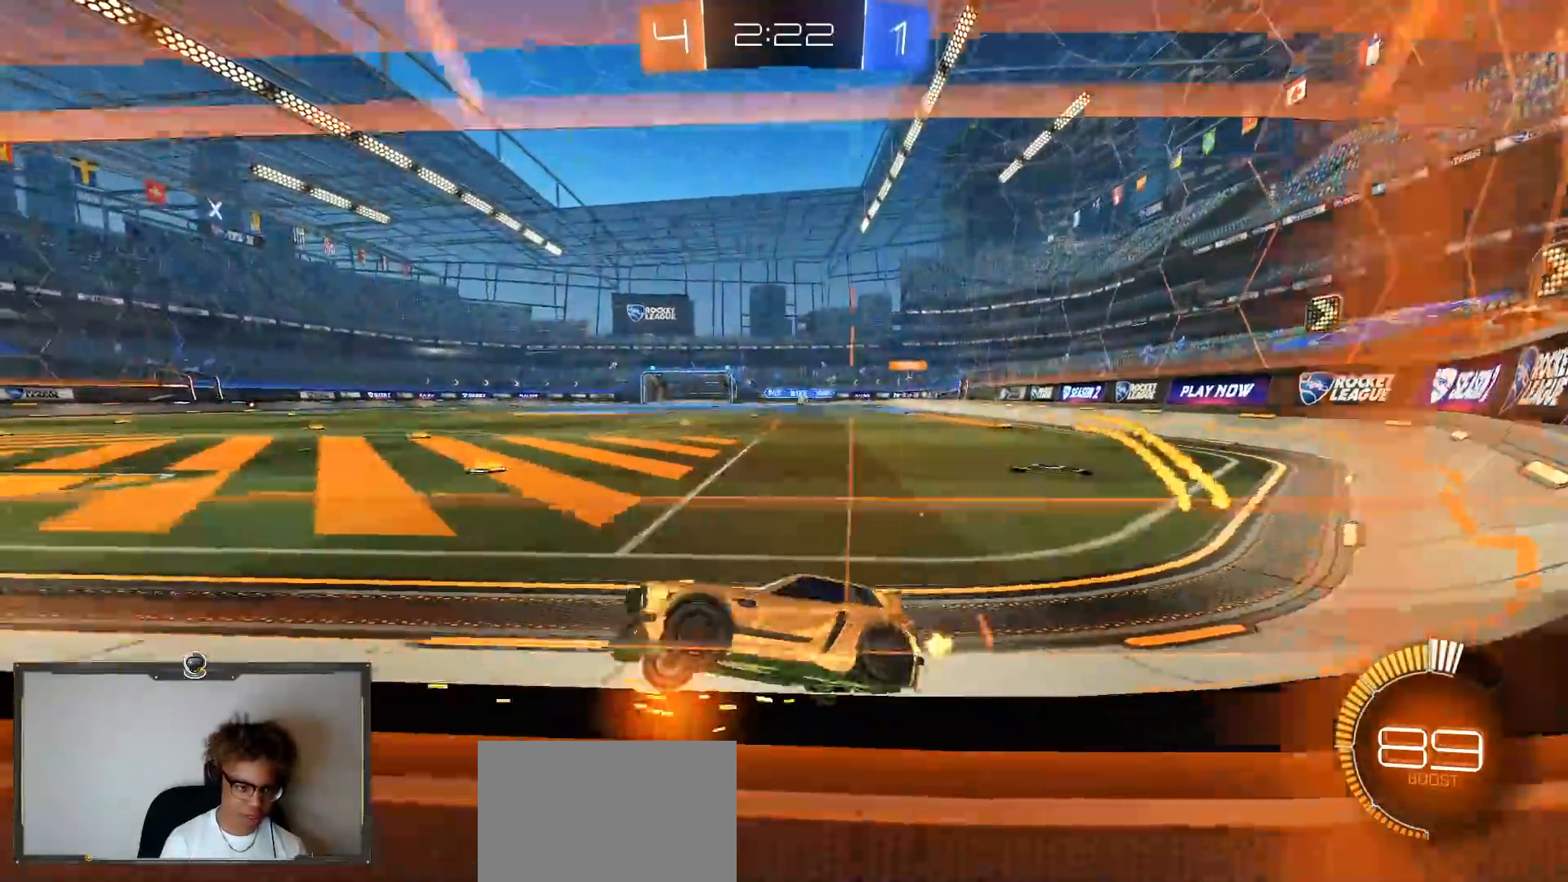
{"buttons": [], "left_stick": "right", "right_stick": "center", "events": [[100, "L1", "up"], [200, "R2", "up"], [267, "CROSS", "down"], [350, "CROSS", "up"]]}
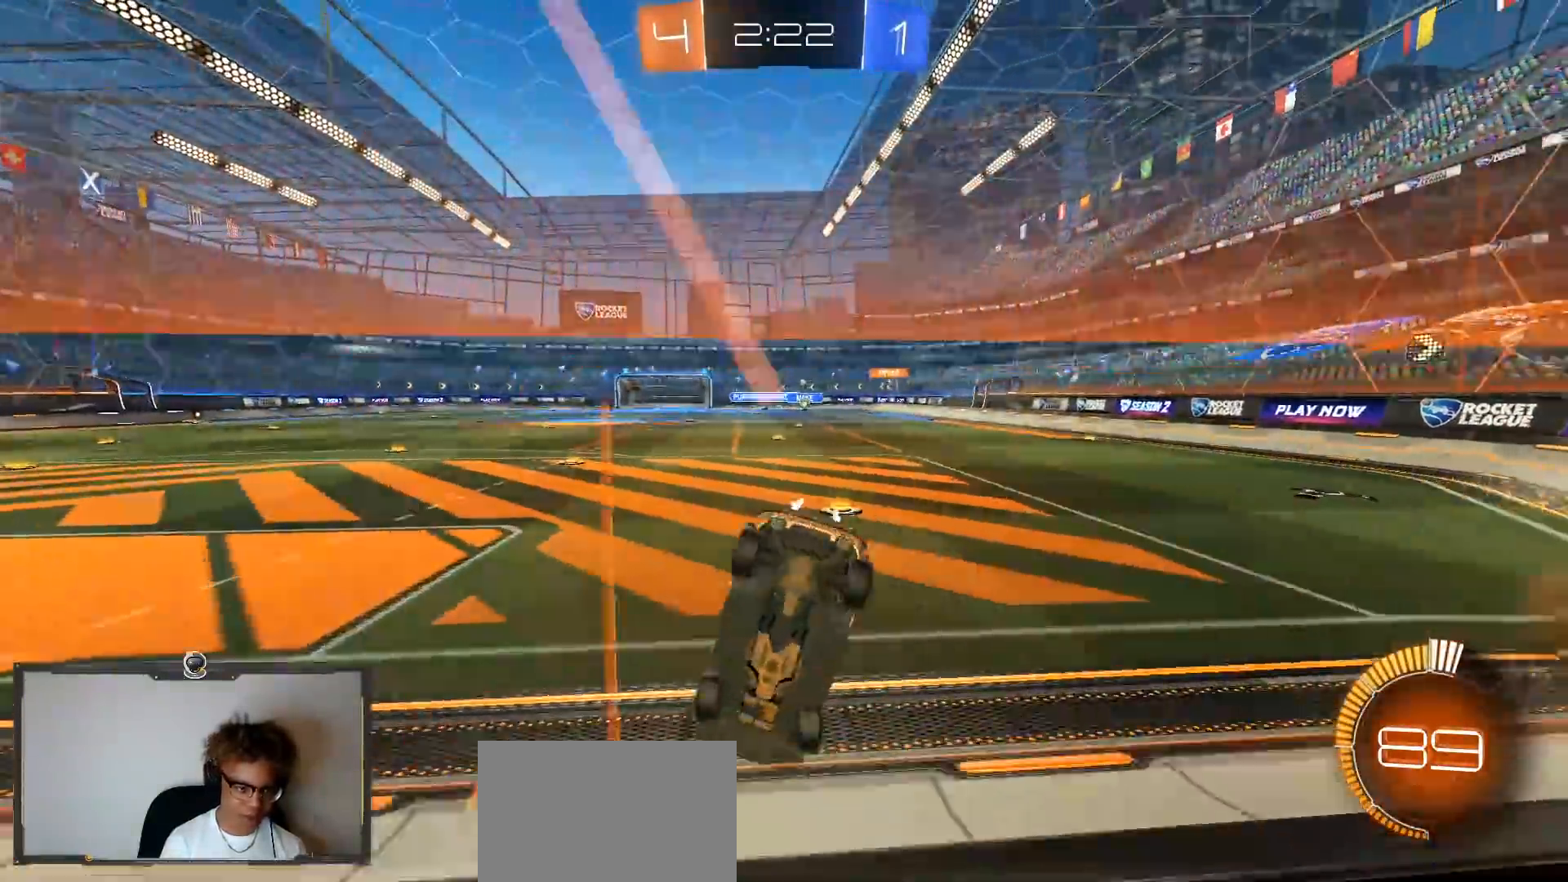
{"buttons": ["CROSS", "L1"], "left_stick": "down-right", "right_stick": "center", "events": [[67, "left_stick", "up-right"], [117, "L1", "down"], [133, "TRIANGLE", "down"], [233, "TRIANGLE", "up"], [333, "left_stick", "down-right"], [467, "CROSS", "down"]]}
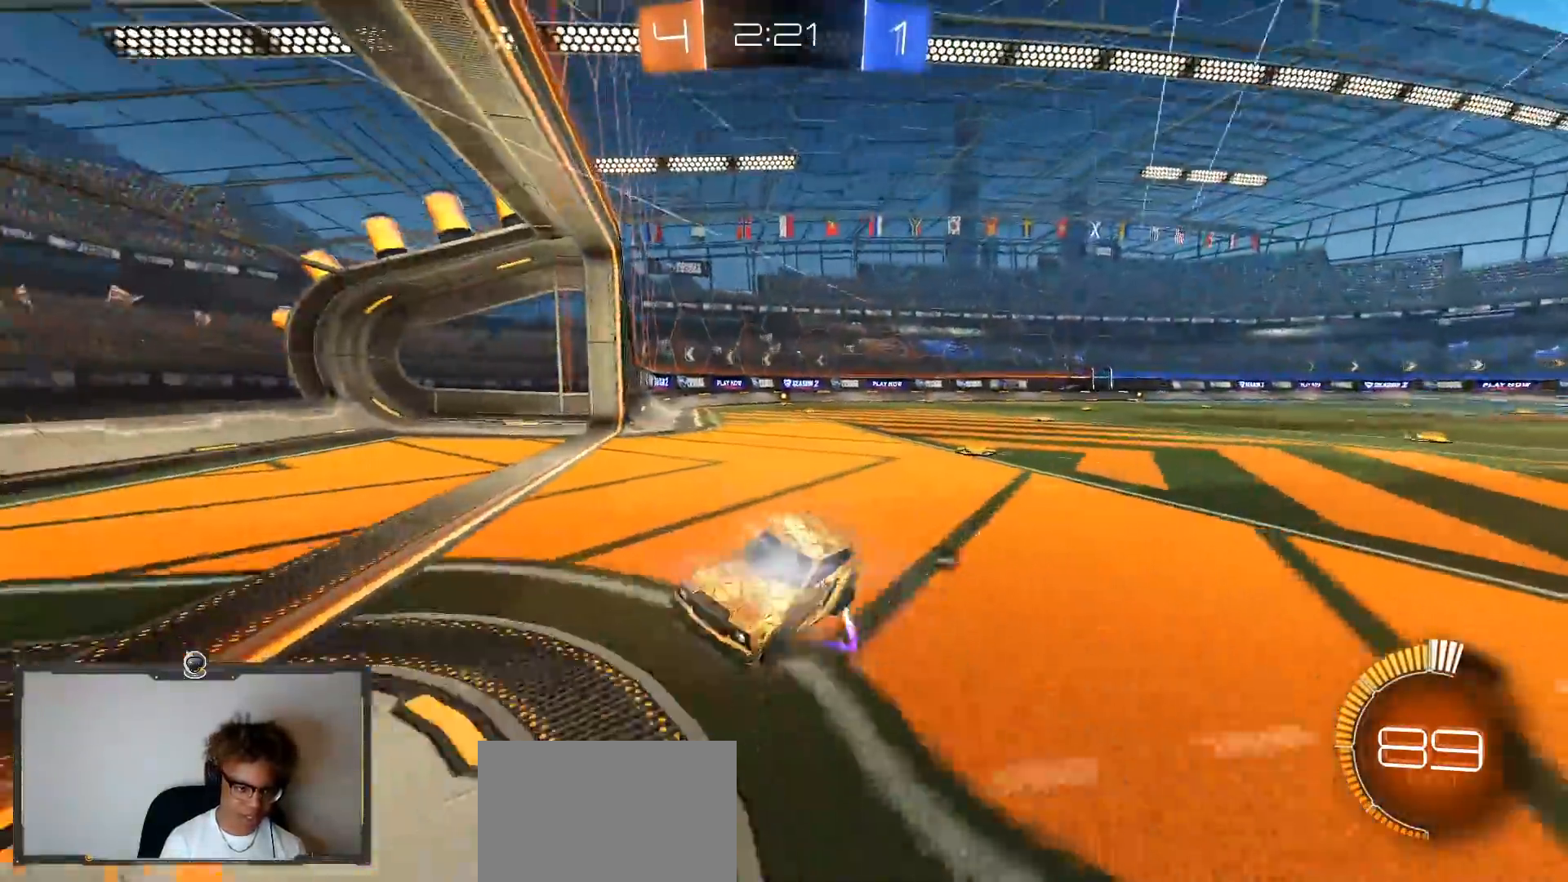
{"buttons": ["L2"], "left_stick": "down-right", "right_stick": "center", "events": [[50, "CROSS", "up"], [50, "L1", "up"], [50, "L2", "down"], [50, "TRIANGLE", "down"], [133, "TRIANGLE", "up"]]}
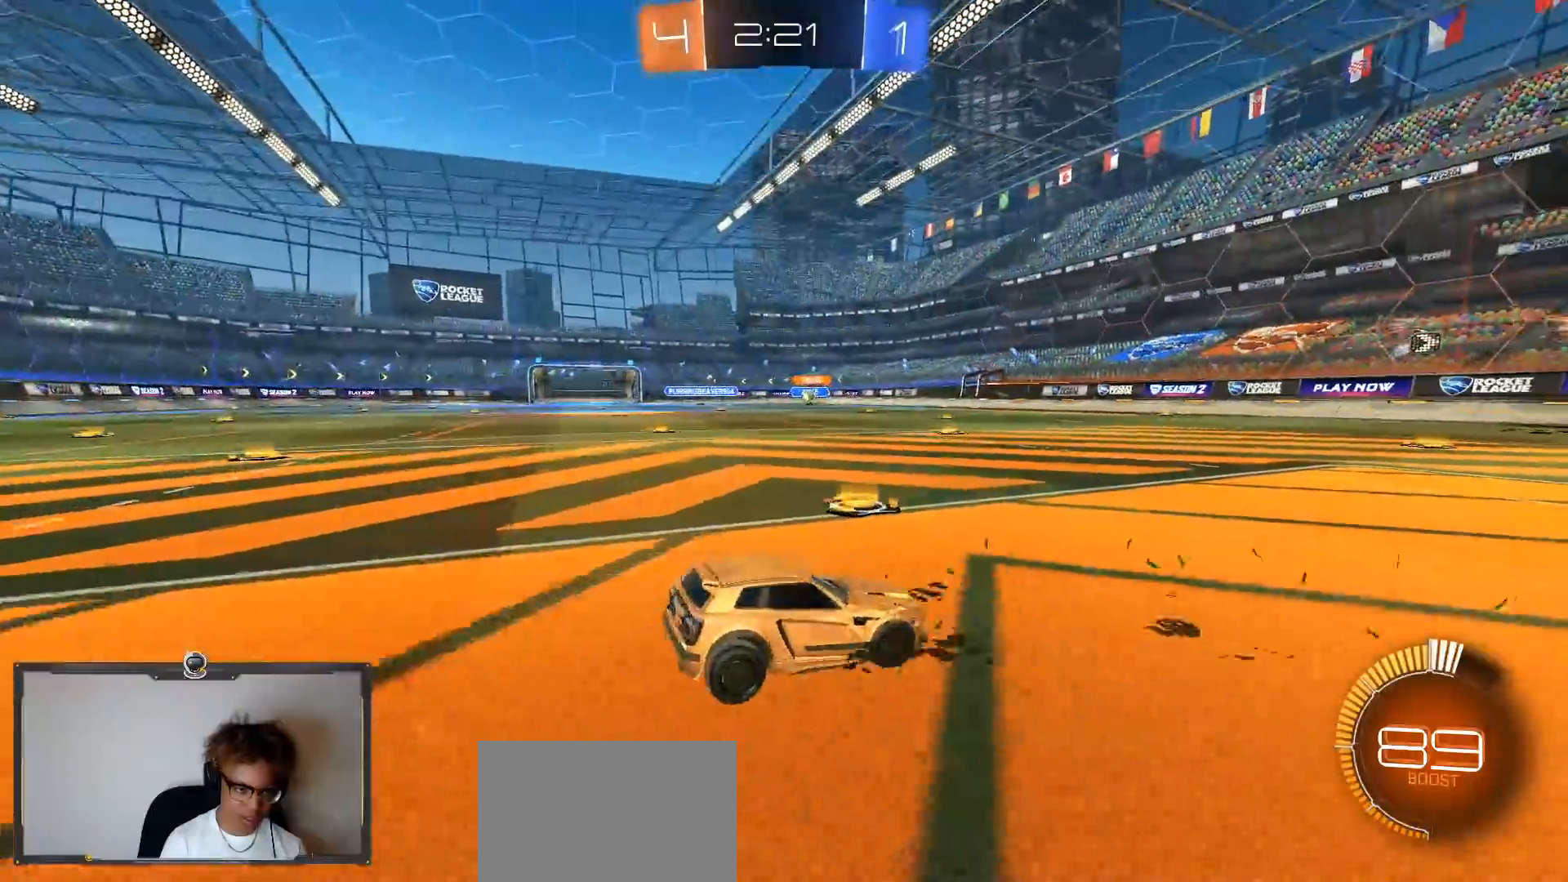
{"buttons": ["R2"], "left_stick": "center", "right_stick": "center", "events": [[50, "left_stick", "right"], [167, "L1", "down"], [200, "left_stick", "left"], [367, "R2", "down"], [400, "L1", "up"], [400, "L2", "up"], [467, "left_stick", "center"]]}
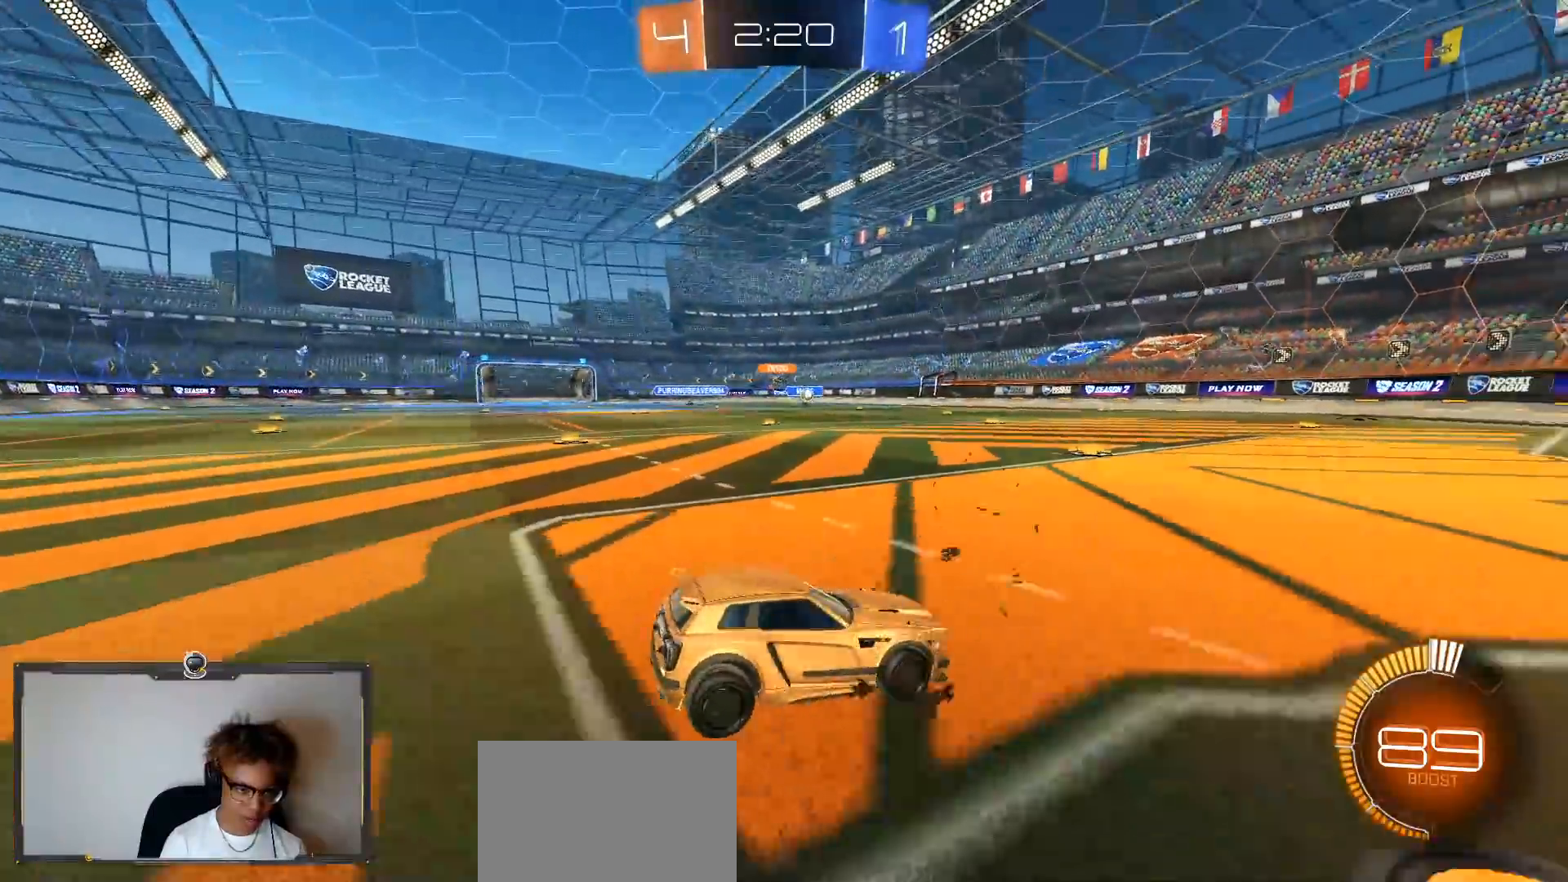
{"buttons": ["R2"], "left_stick": "down-right", "right_stick": "center", "events": [[467, "left_stick", "down-right"]]}
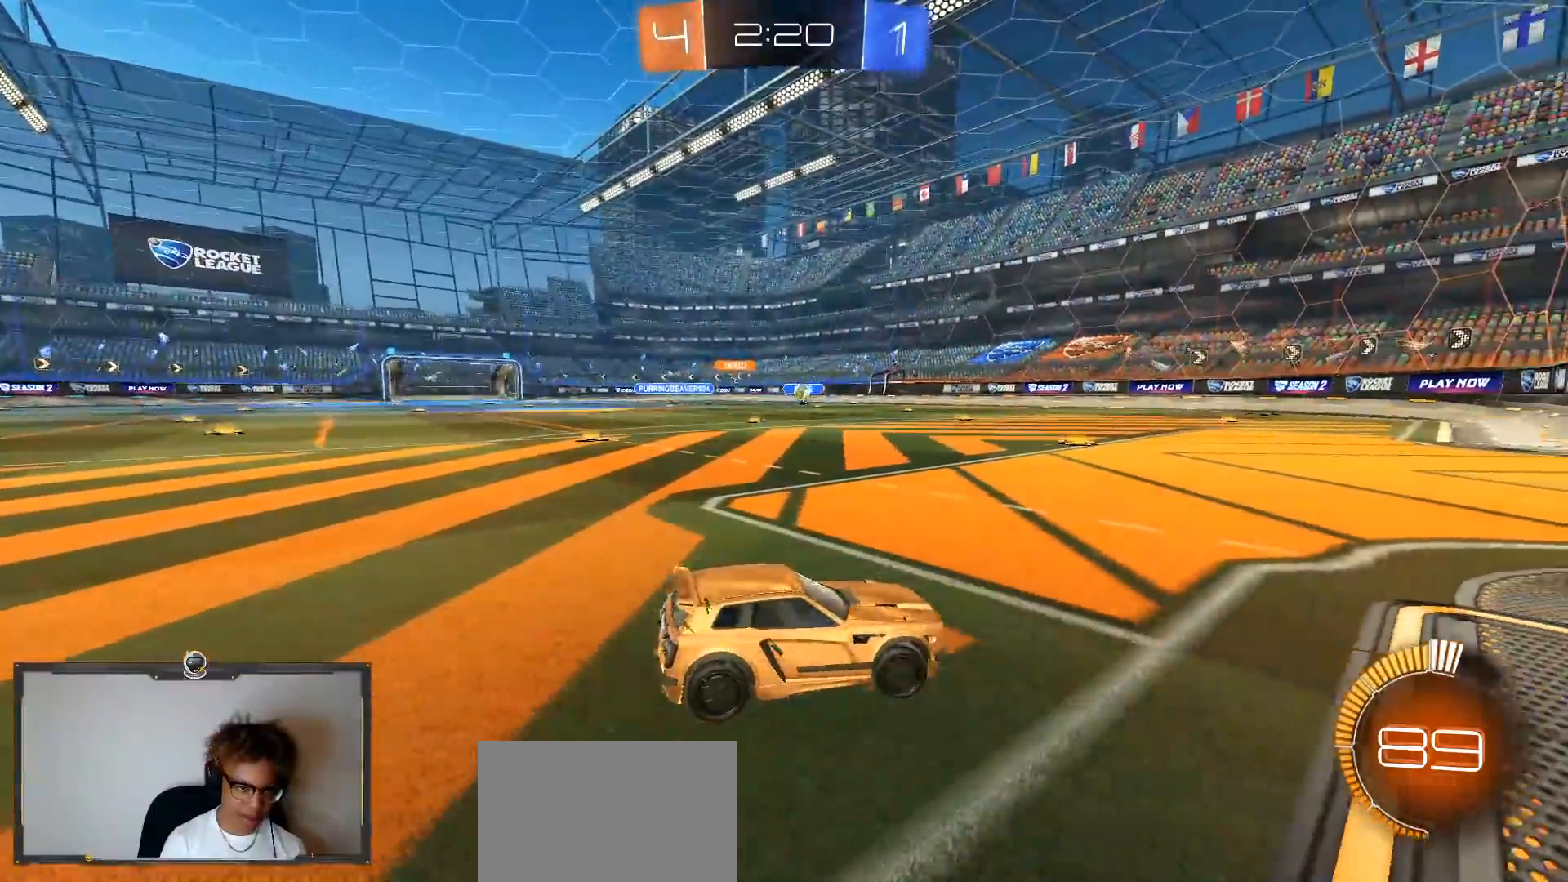
{"buttons": ["R2"], "left_stick": "center", "right_stick": "center", "events": [[200, "left_stick", "center"], [317, "left_stick", "left"], [483, "left_stick", "center"]]}
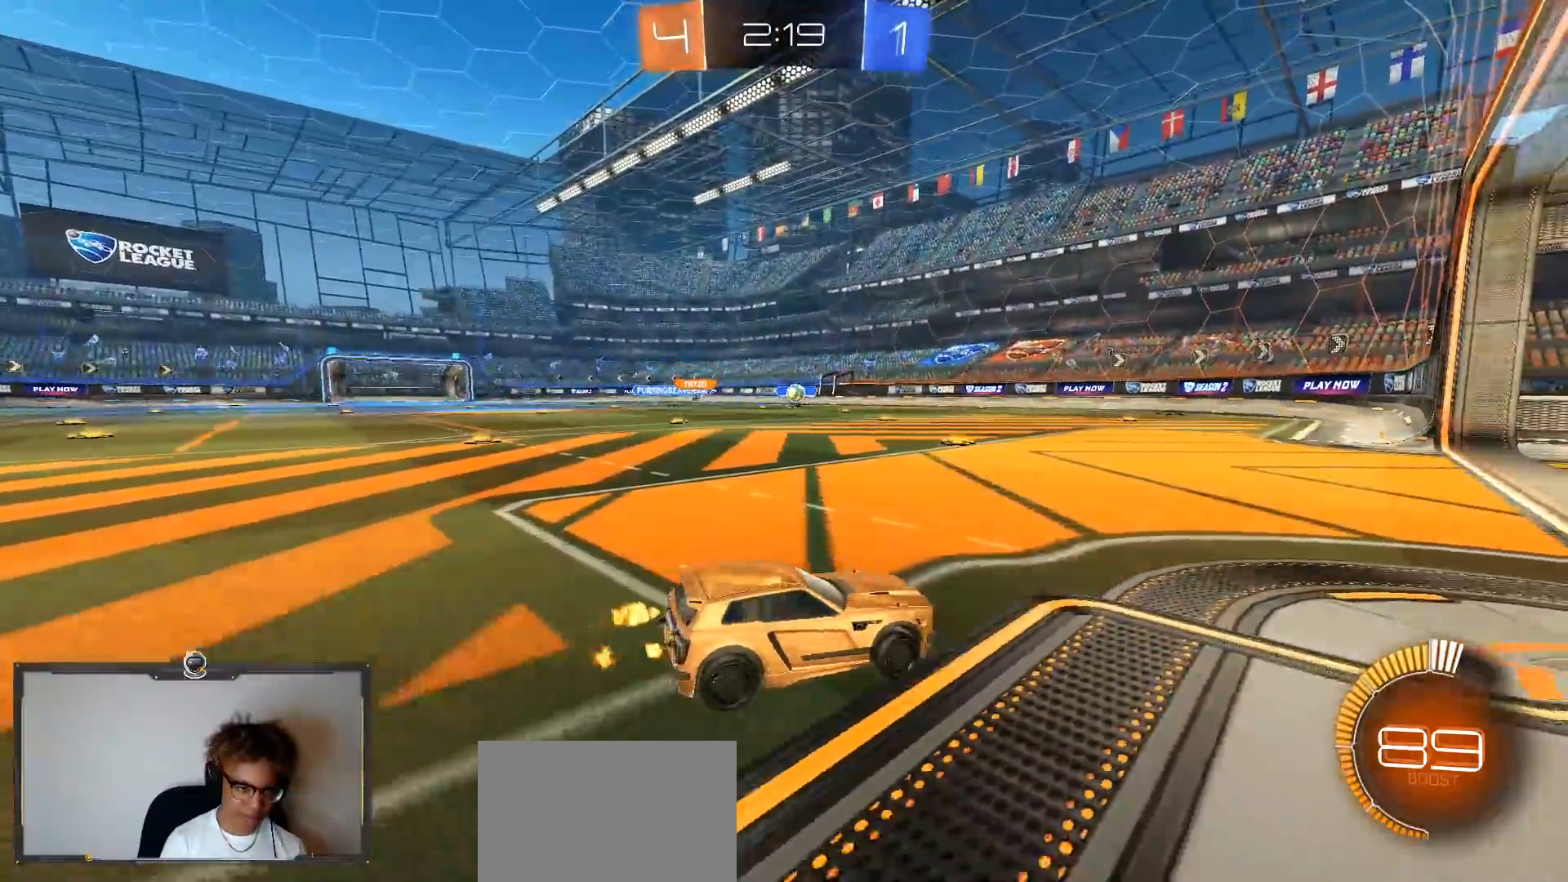
{"buttons": ["R2"], "left_stick": "left", "right_stick": "center", "events": [[450, "left_stick", "left"]]}
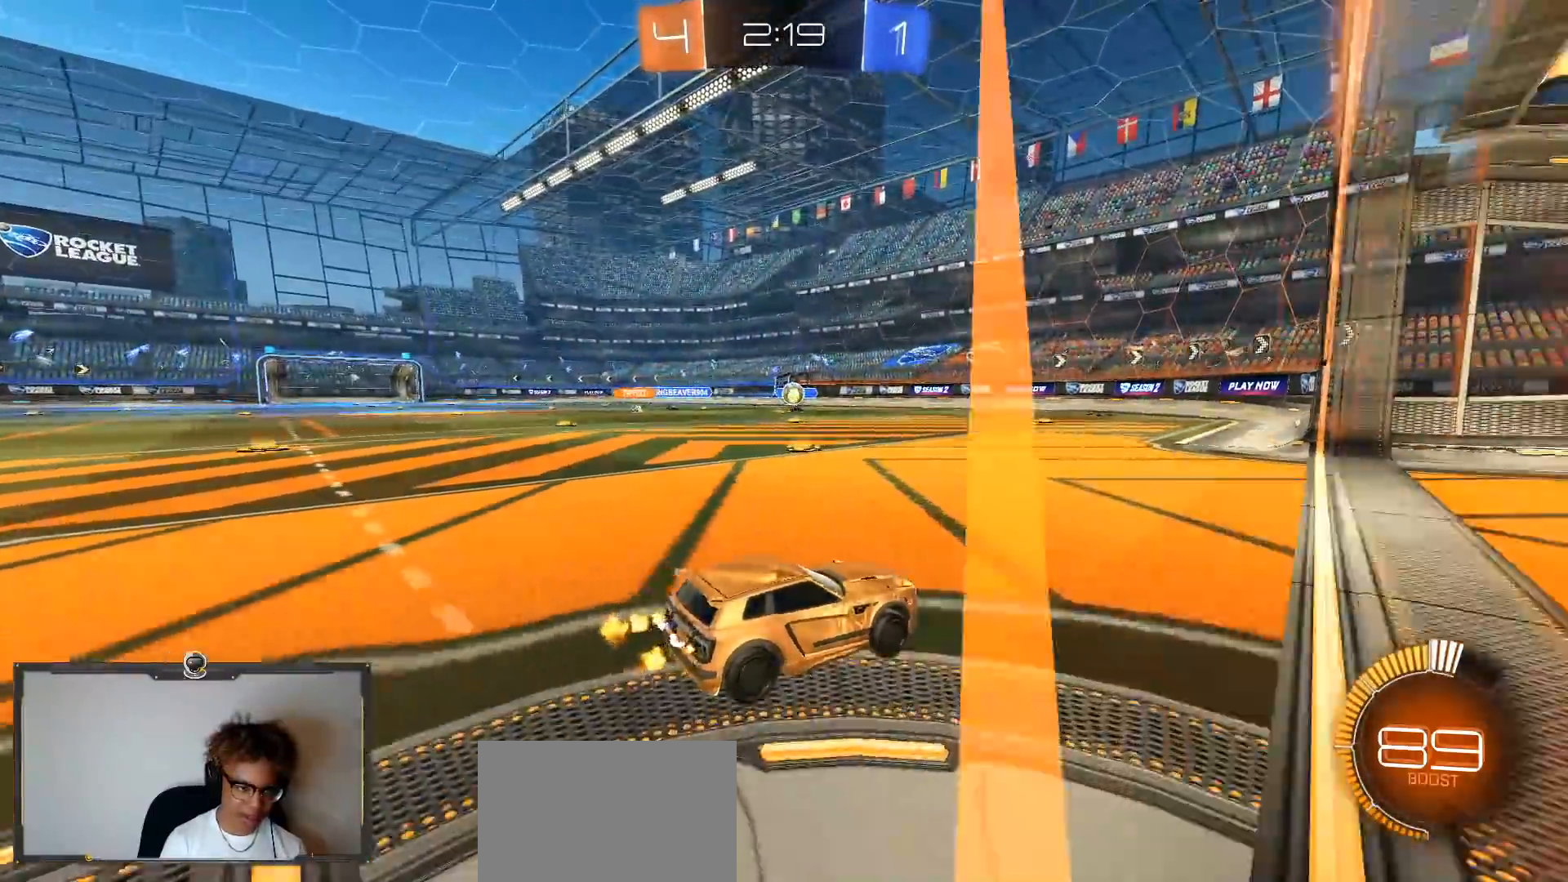
{"buttons": [], "left_stick": "center", "right_stick": "center", "events": [[117, "left_stick", "center"], [133, "R2", "up"]]}
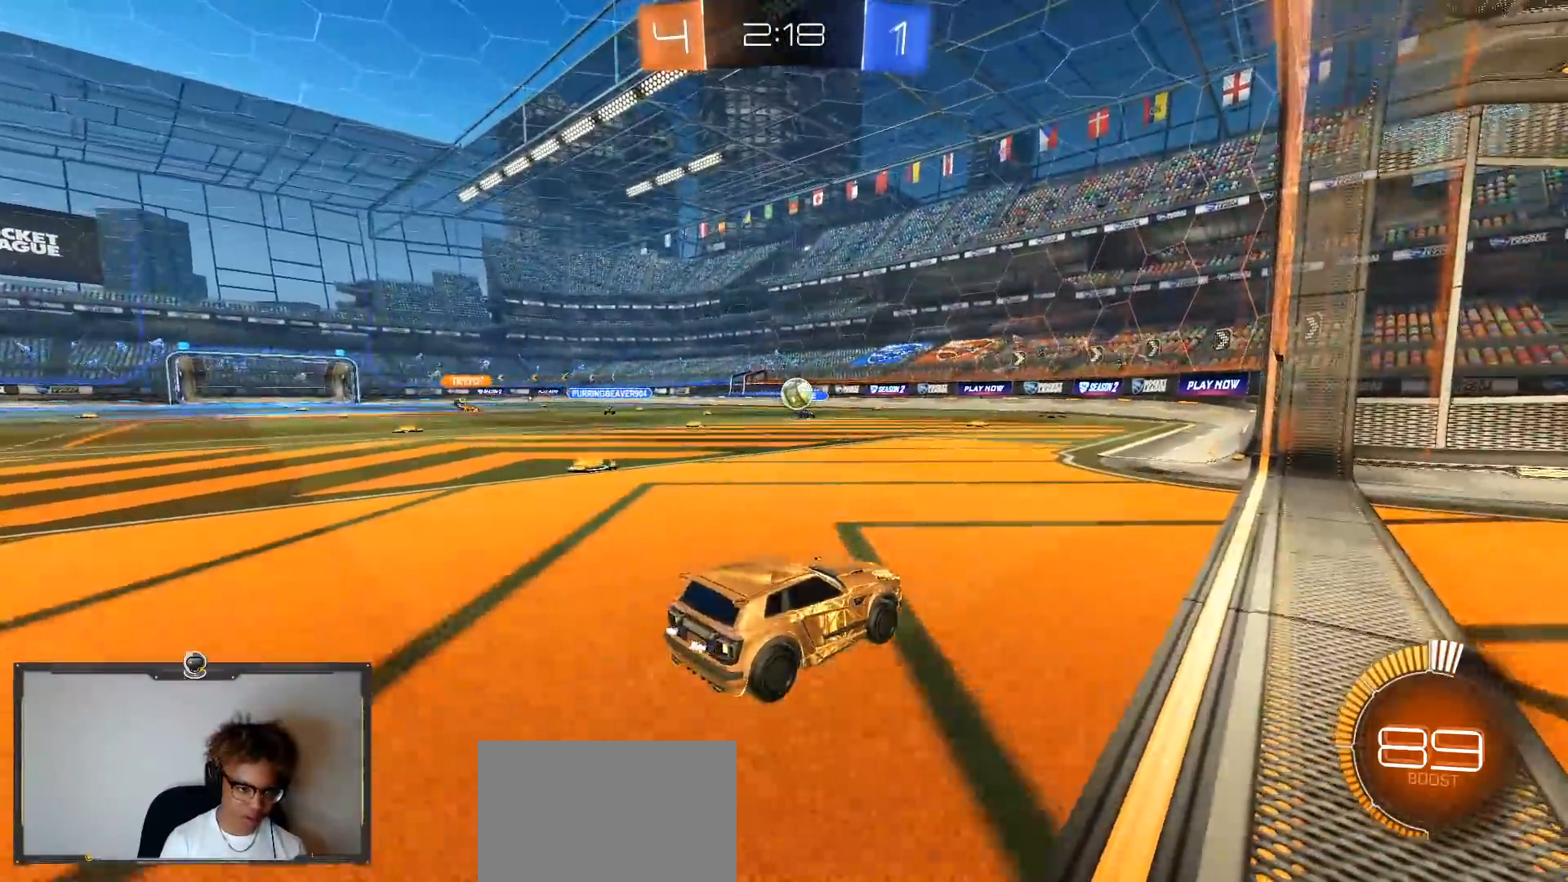
{"buttons": ["R2"], "left_stick": "left", "right_stick": "center", "events": [[33, "left_stick", "right"], [167, "left_stick", "center"], [283, "R2", "down"], [417, "left_stick", "left"]]}
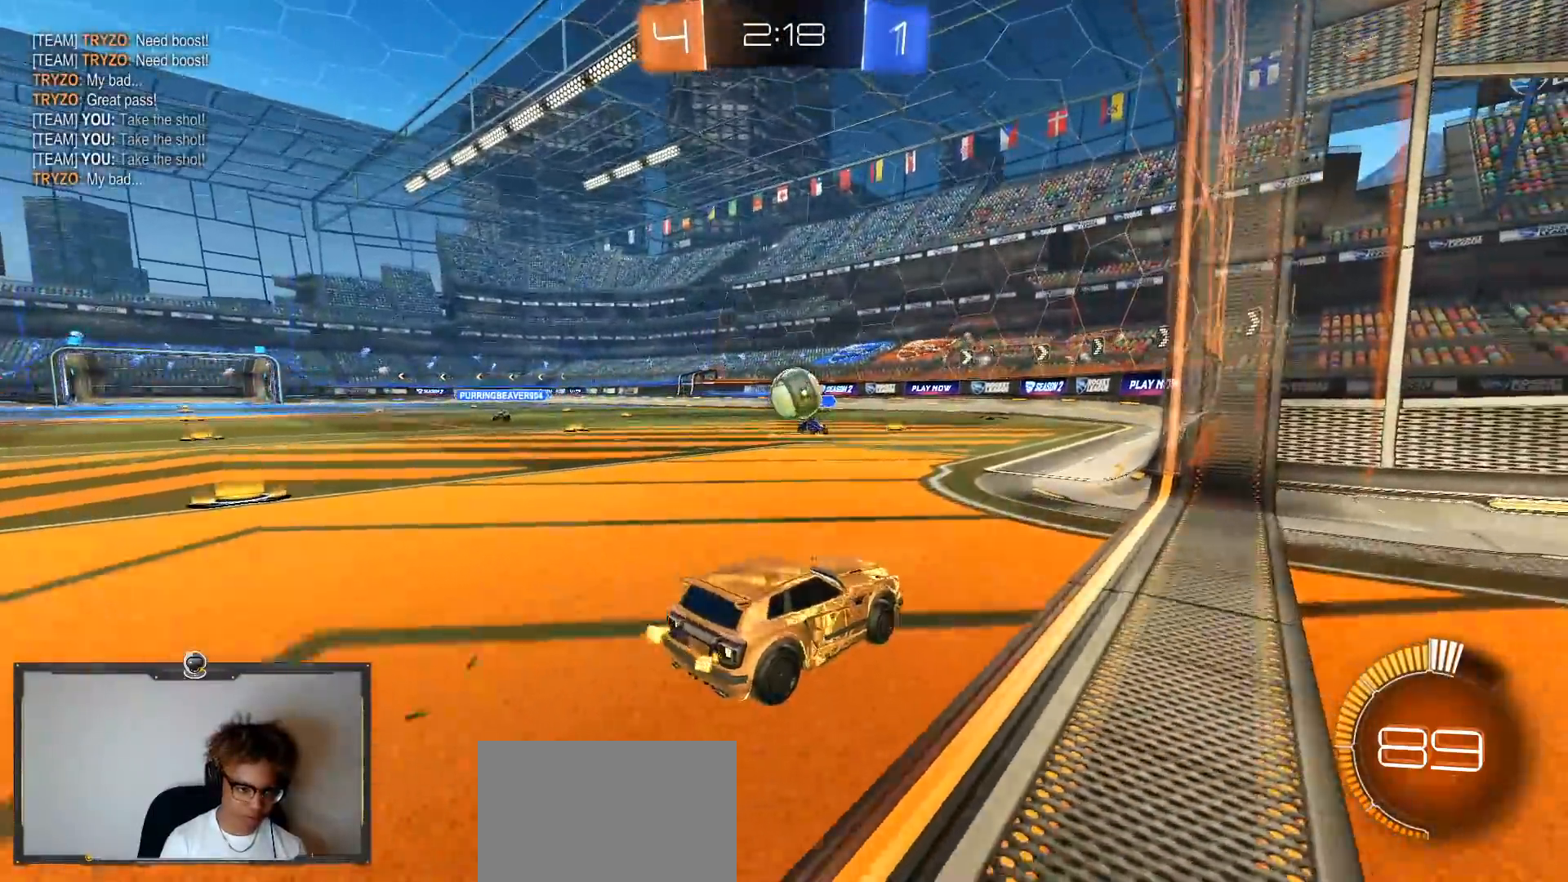
{"buttons": ["CROSS", "R1", "R2"], "left_stick": "up", "right_stick": "center", "events": [[67, "R1", "down"], [133, "left_stick", "down-left"], [183, "CROSS", "down"], [267, "left_stick", "right"], [300, "CROSS", "up"], [333, "left_stick", "up-right"], [367, "CROSS", "down"], [450, "left_stick", "up"]]}
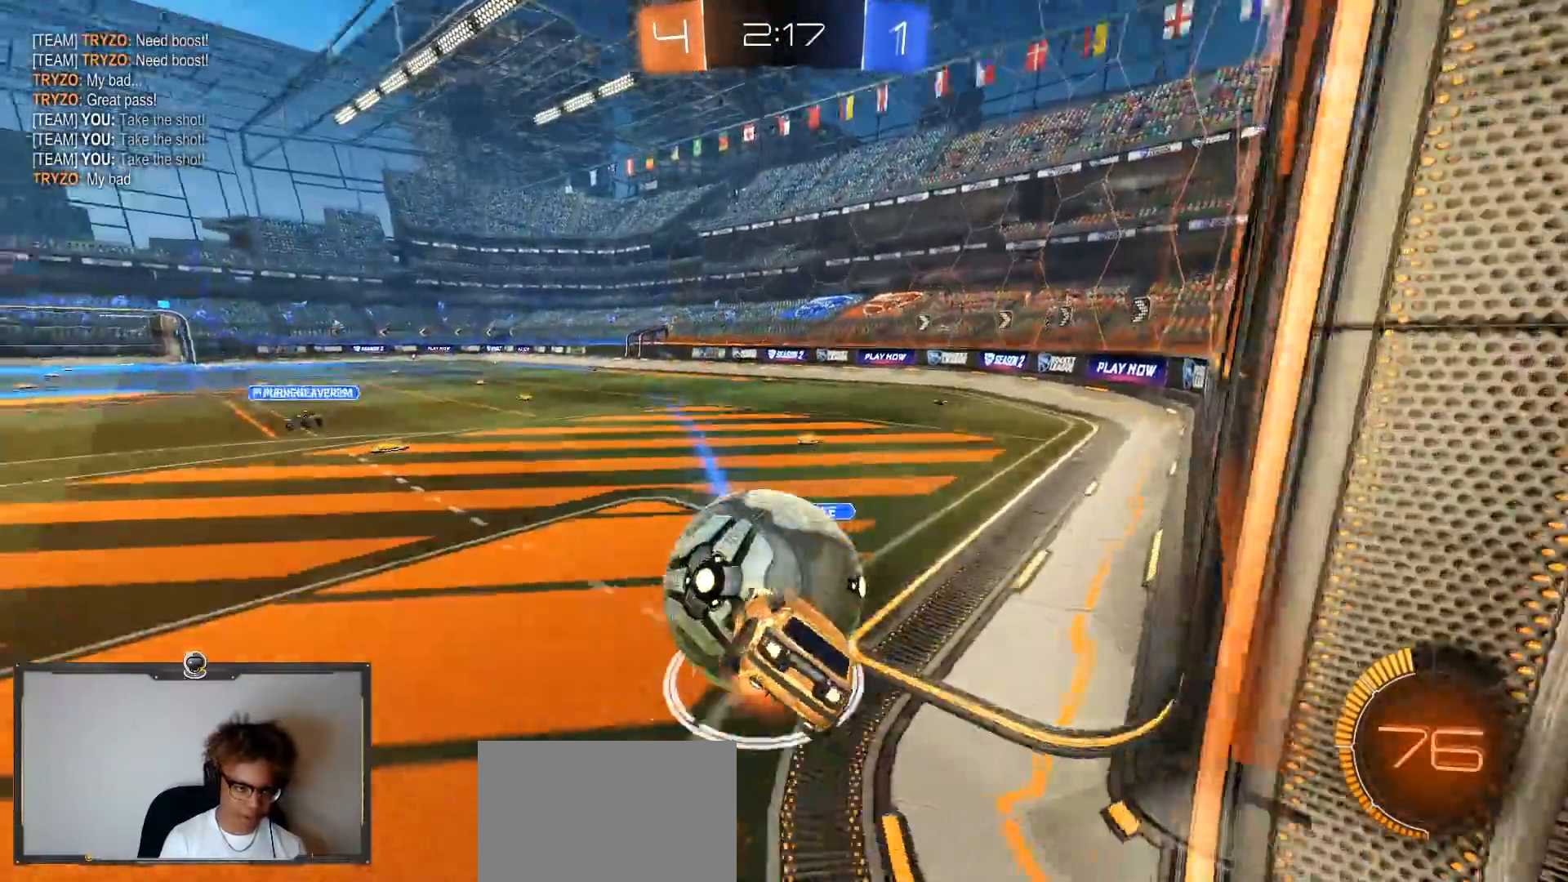
{"buttons": ["R2"], "left_stick": "down", "right_stick": "center", "events": [[17, "CROSS", "up"], [267, "left_stick", "down-right"], [333, "R1", "up"], [333, "left_stick", "down"]]}
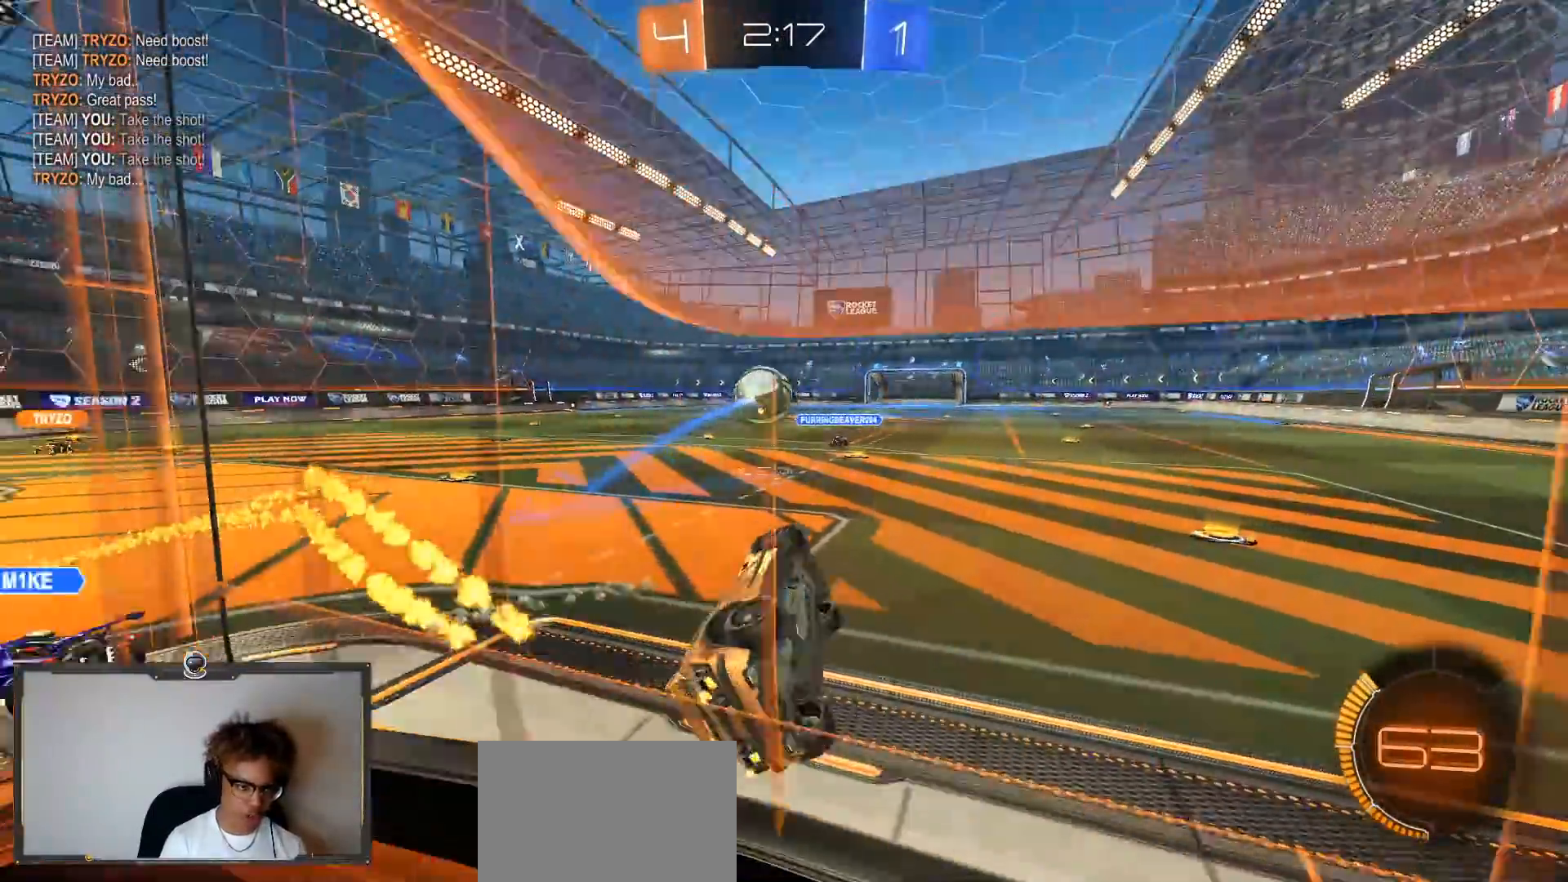
{"buttons": ["R2"], "left_stick": "up-left", "right_stick": "center", "events": [[33, "left_stick", "center"], [183, "L1", "down"], [183, "left_stick", "up"], [283, "L1", "up"], [283, "left_stick", "up-left"]]}